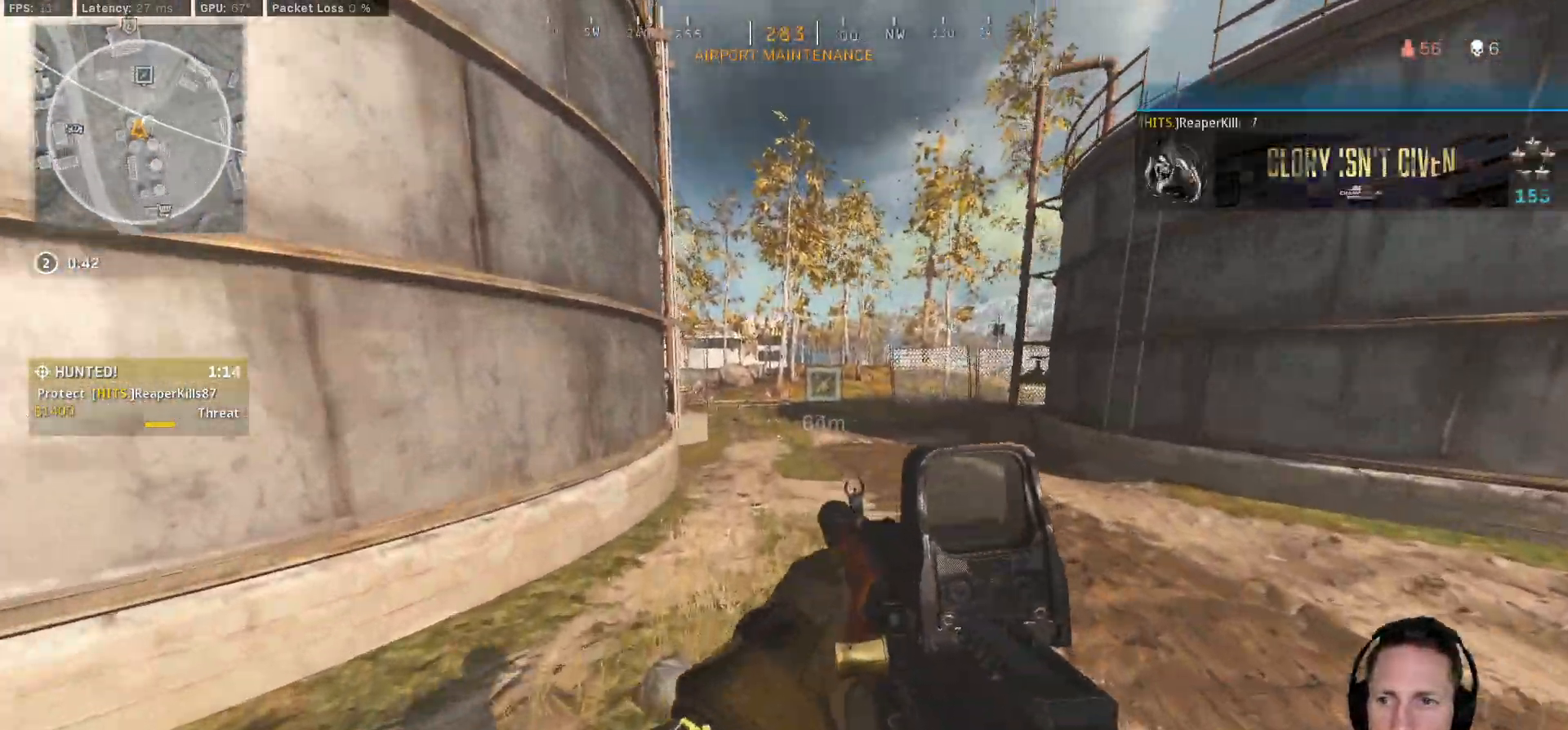
Gameplay with keyboard and mouse; each line is a JSON object with the keys and mouse buttons held at the frame after it. "events" lists presses ("down") and releases ("up") of "1", "2", "3", "4", "5", "a", "alt", "b", "c", "ctrl", "d", "e", "f", "g", "q", "r", "s", "shift", "space", "t", "tab", "v", "w", "x", "z", "mouse_left", "mouse_wheel", "mouse_right", "mouse_mb4" and "mouse_mb5" between this image and that frame as [ms after this image, input, new state], when the widget could be followed in between. "mouse_left", "mouse_wheel", "mouse_right", "mouse_mb4", "mouse_mb5" = the "left", "wheel", "right", "mb4", "mb5" buttons of the "mouse" list. No other keys are recorded. "wheel" means that the mouse wheel is clicked or scrolled. Mouse movement is not recorded.
{"keys": ["c", "space", "w"], "mouse": [], "events": [[250, "c", "down"], [300, "c", "up"], [367, "shift", "up"], [383, "c", "down"], [483, "space", "down"]]}
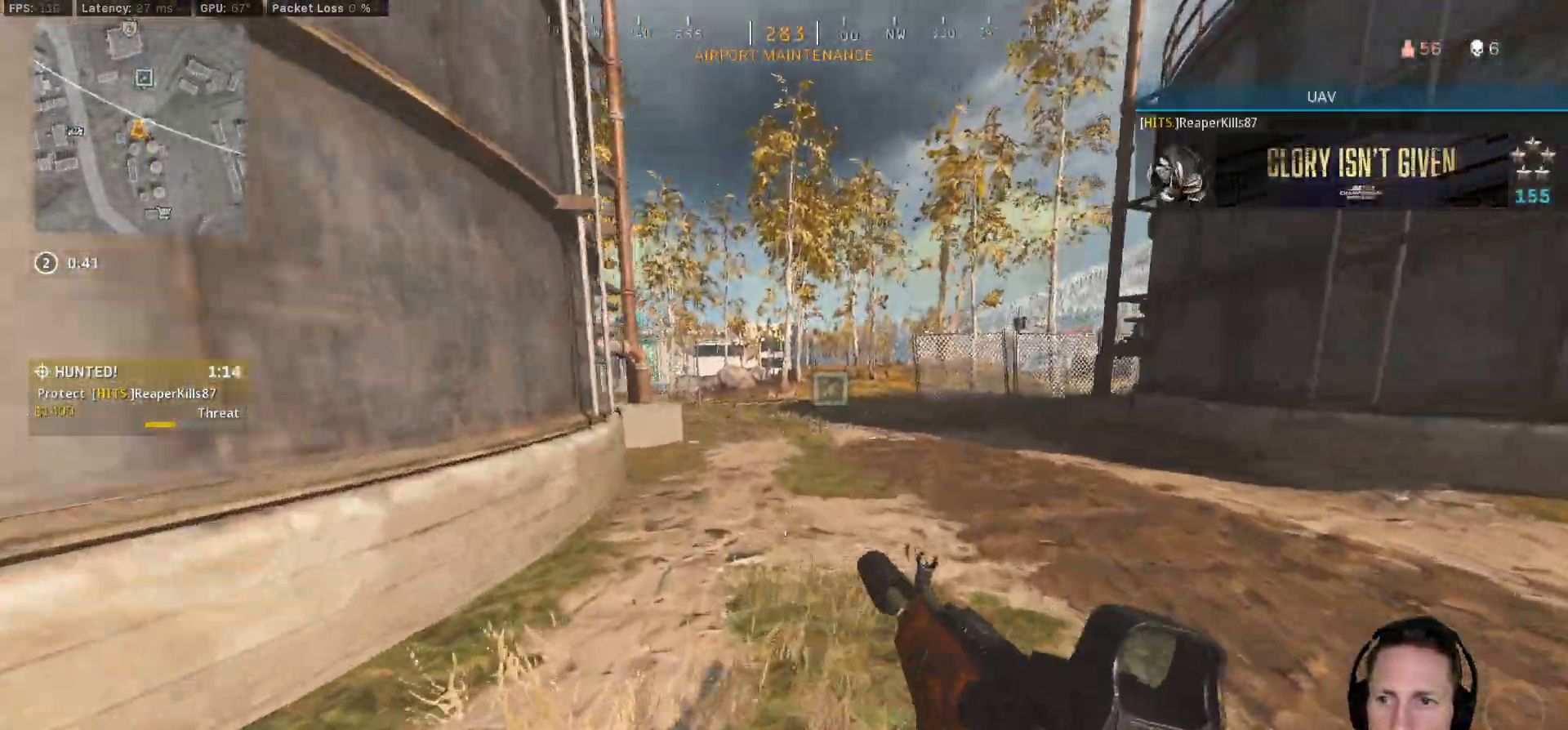
{"keys": ["shift", "w"], "mouse": [], "events": [[17, "c", "up"], [33, "shift", "down"], [50, "space", "up"]]}
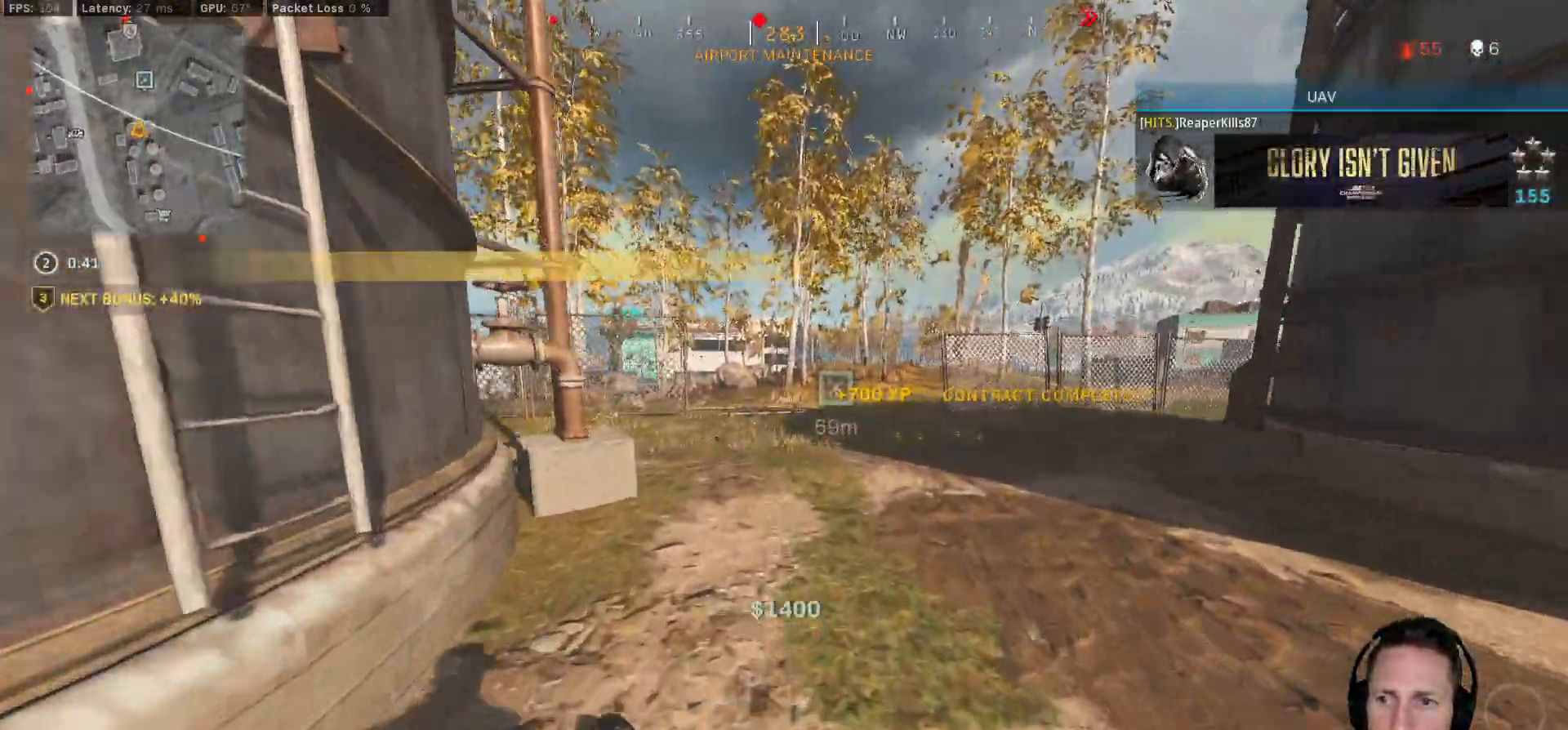
{"keys": ["c", "shift", "w"], "mouse": [], "events": [[500, "c", "down"]]}
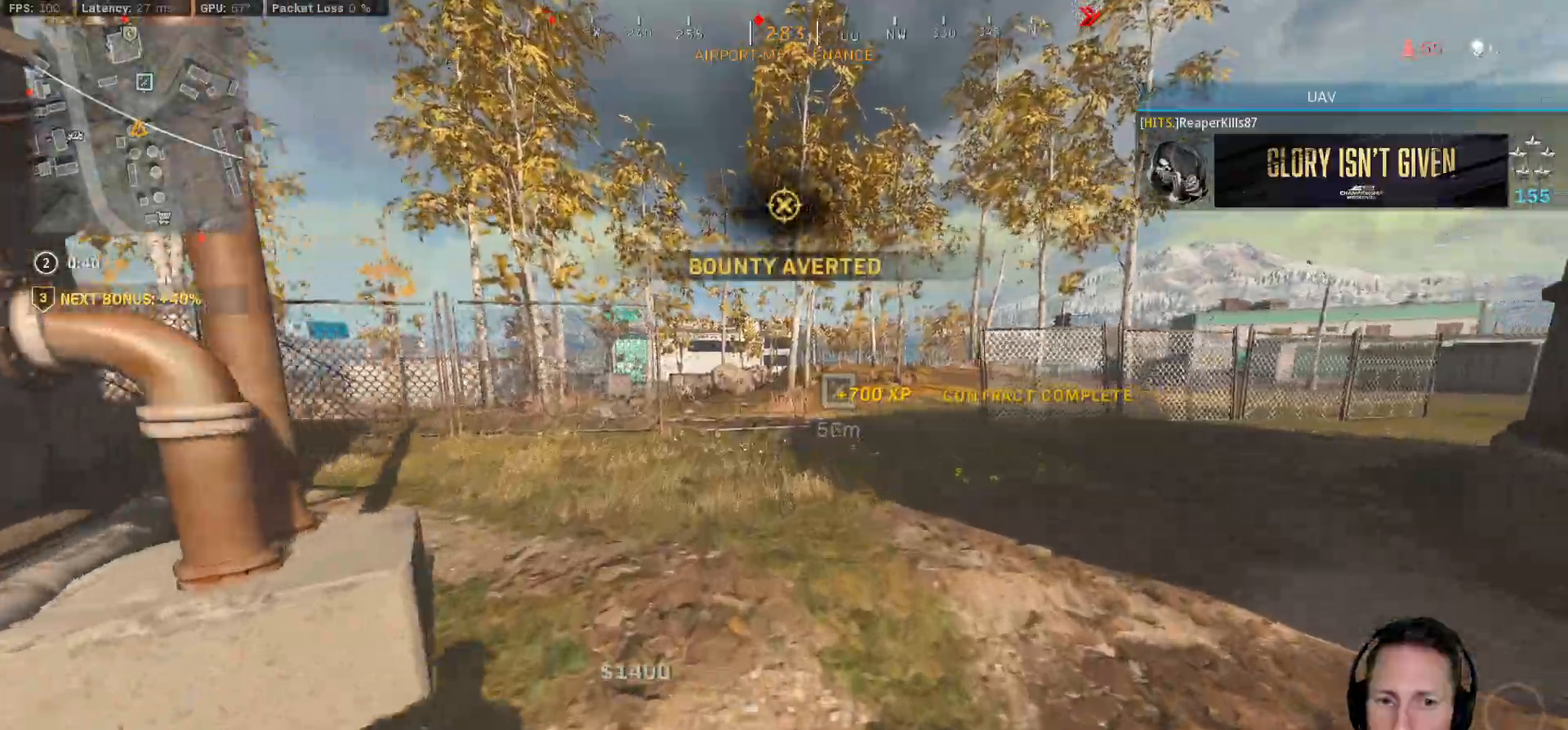
{"keys": ["shift", "w"], "mouse": [], "events": [[67, "c", "up"], [100, "shift", "up"], [150, "c", "down"], [200, "space", "down"], [267, "c", "up"], [267, "shift", "down"], [317, "space", "up"], [317, "z", "down"], [333, "z", "up"]]}
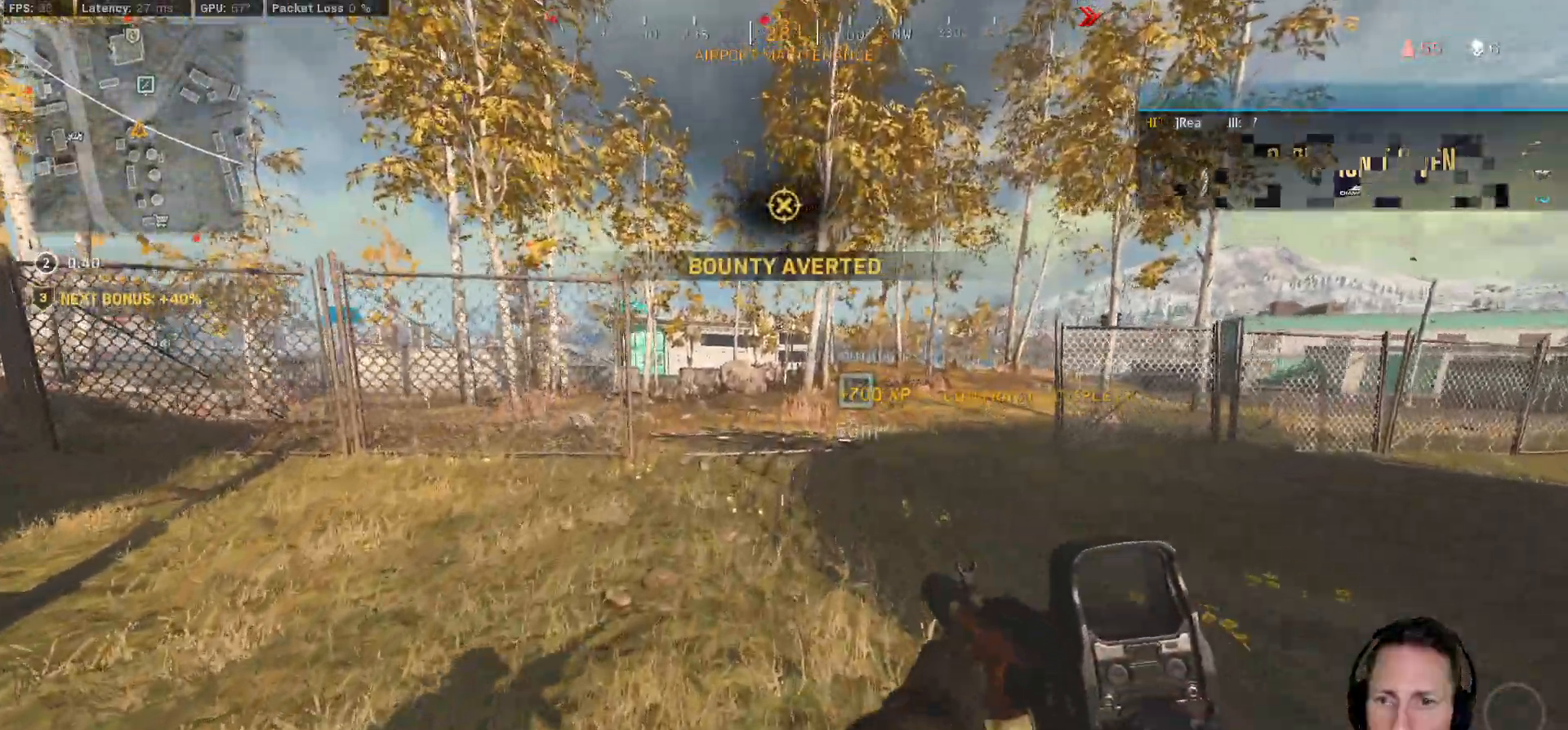
{"keys": ["shift", "w"], "mouse": [], "events": []}
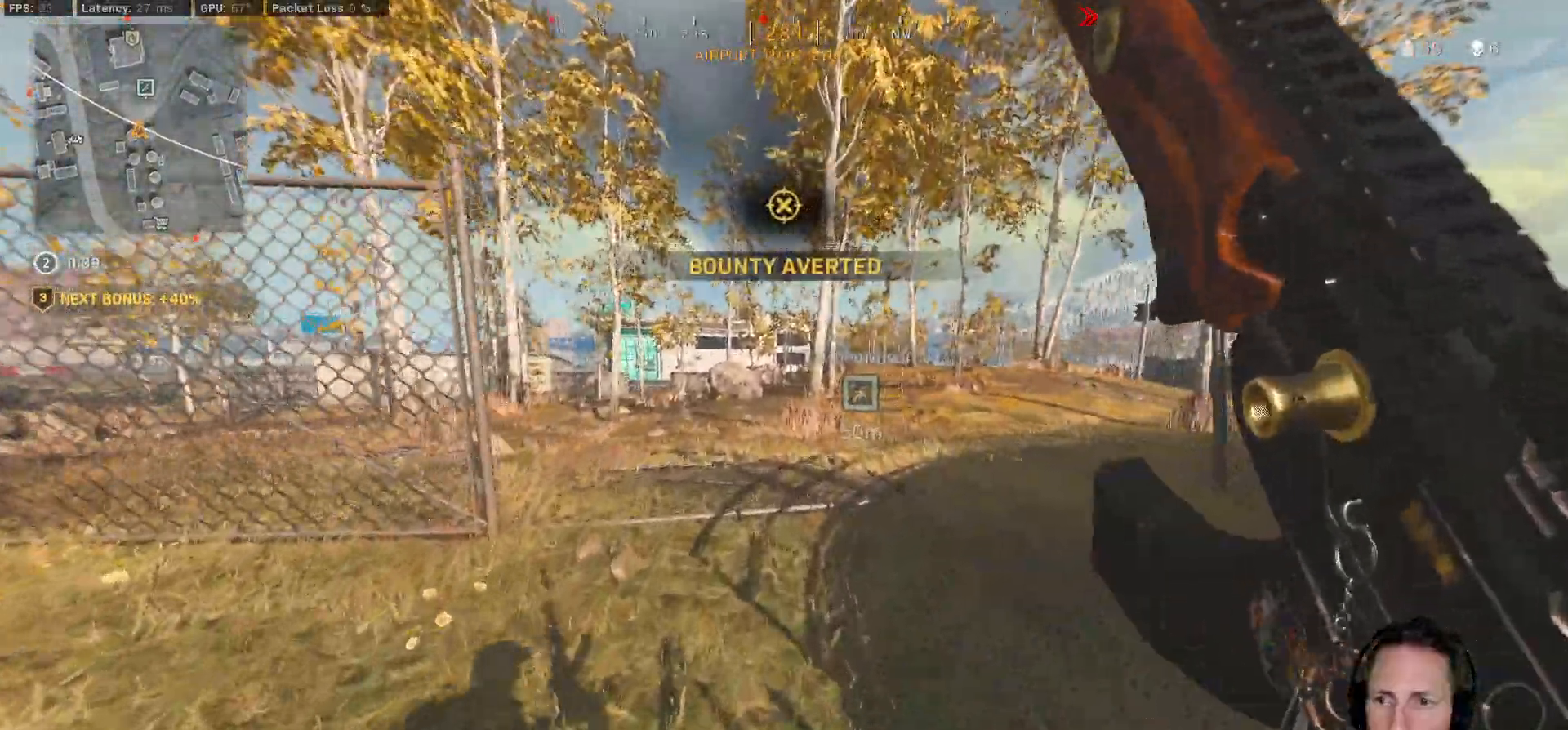
{"keys": ["shift", "tab", "w"], "mouse": [], "events": [[133, "tab", "down"], [183, "mouse_right", "down"], [250, "mouse_right", "up"], [333, "mouse_right", "down"], [400, "mouse_right", "up"]]}
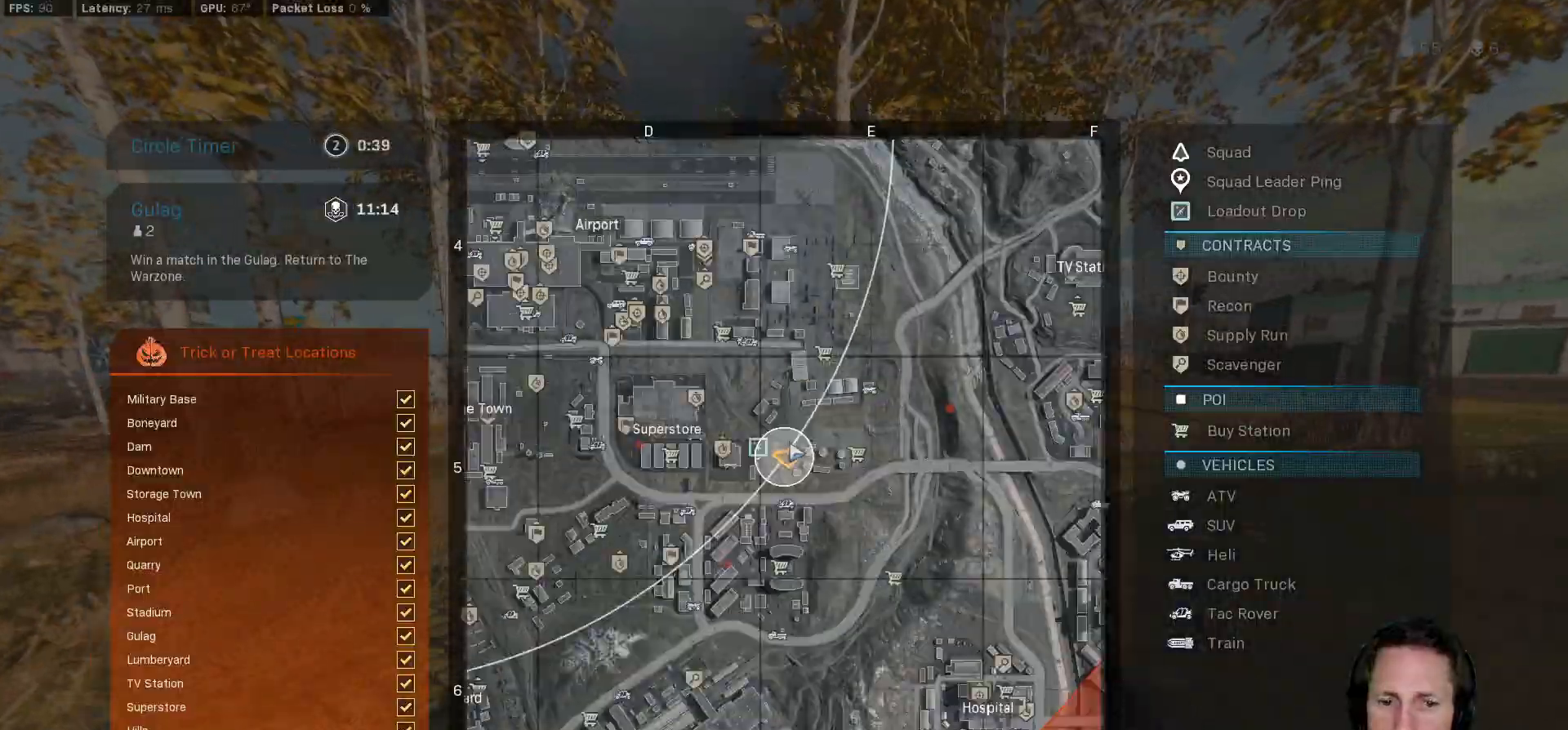
{"keys": ["shift", "tab", "w"], "mouse": [], "events": []}
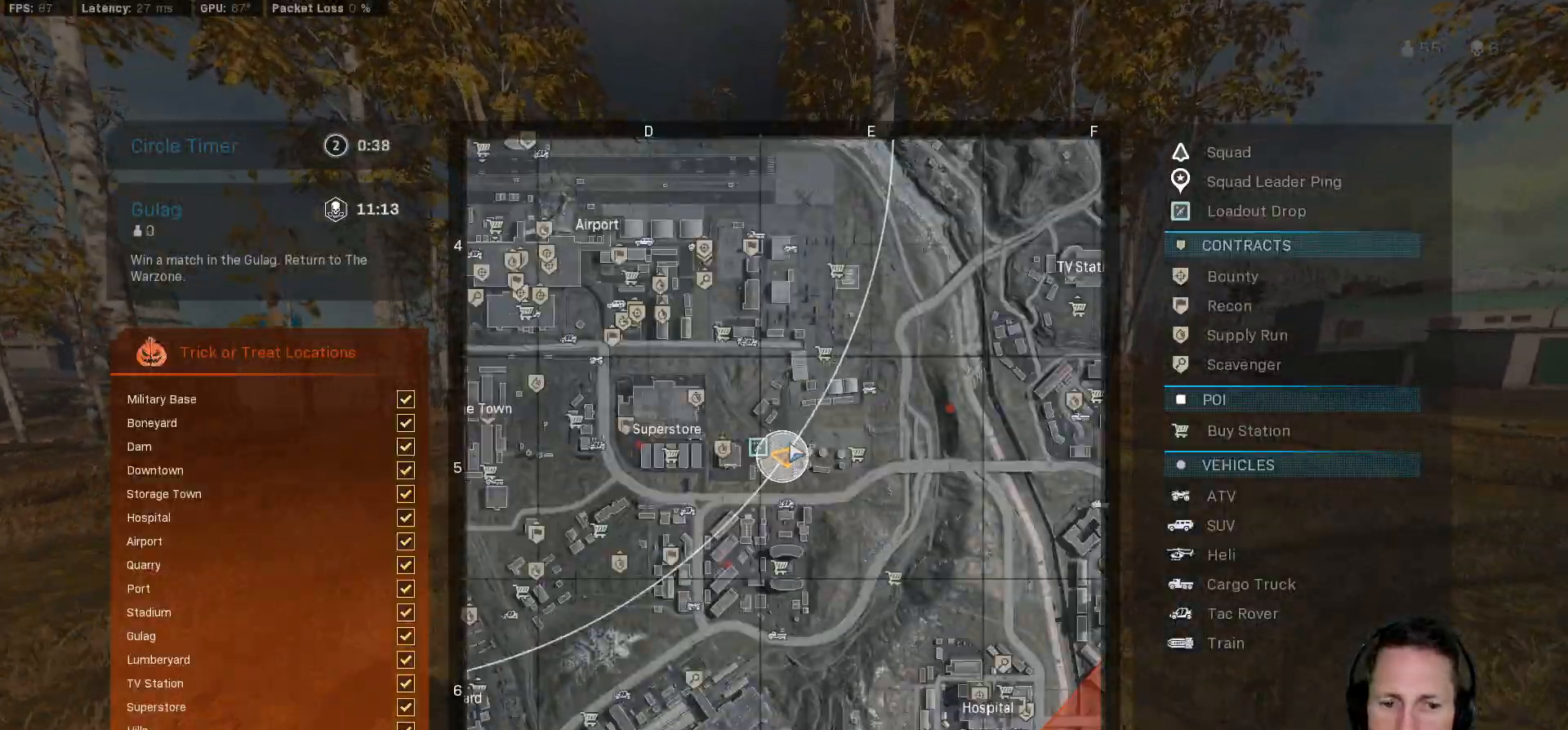
{"keys": ["shift", "tab", "w"], "mouse": [], "events": []}
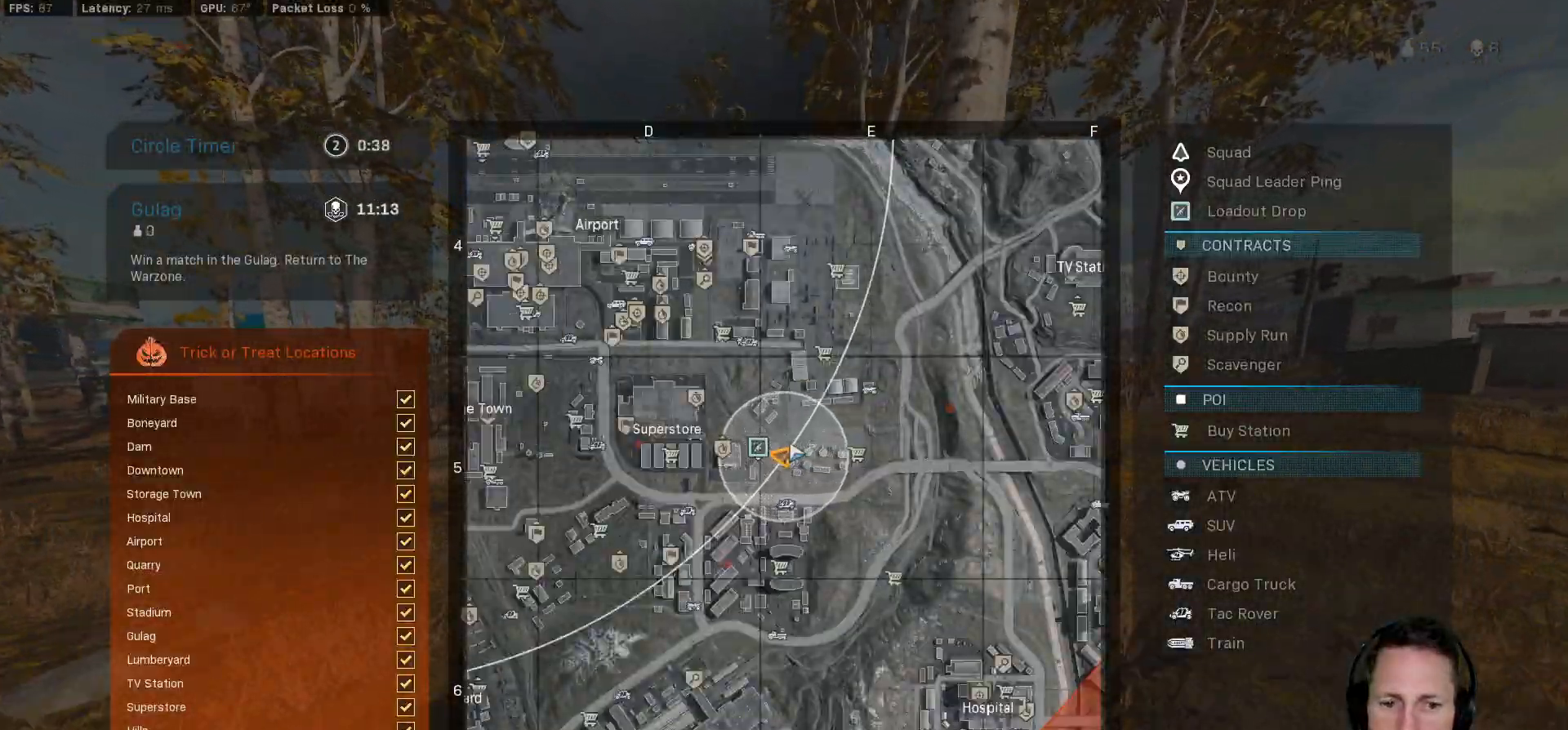
{"keys": ["shift", "w"], "mouse": [], "events": [[17, "tab", "up"], [233, "a", "down"], [350, "a", "up"]]}
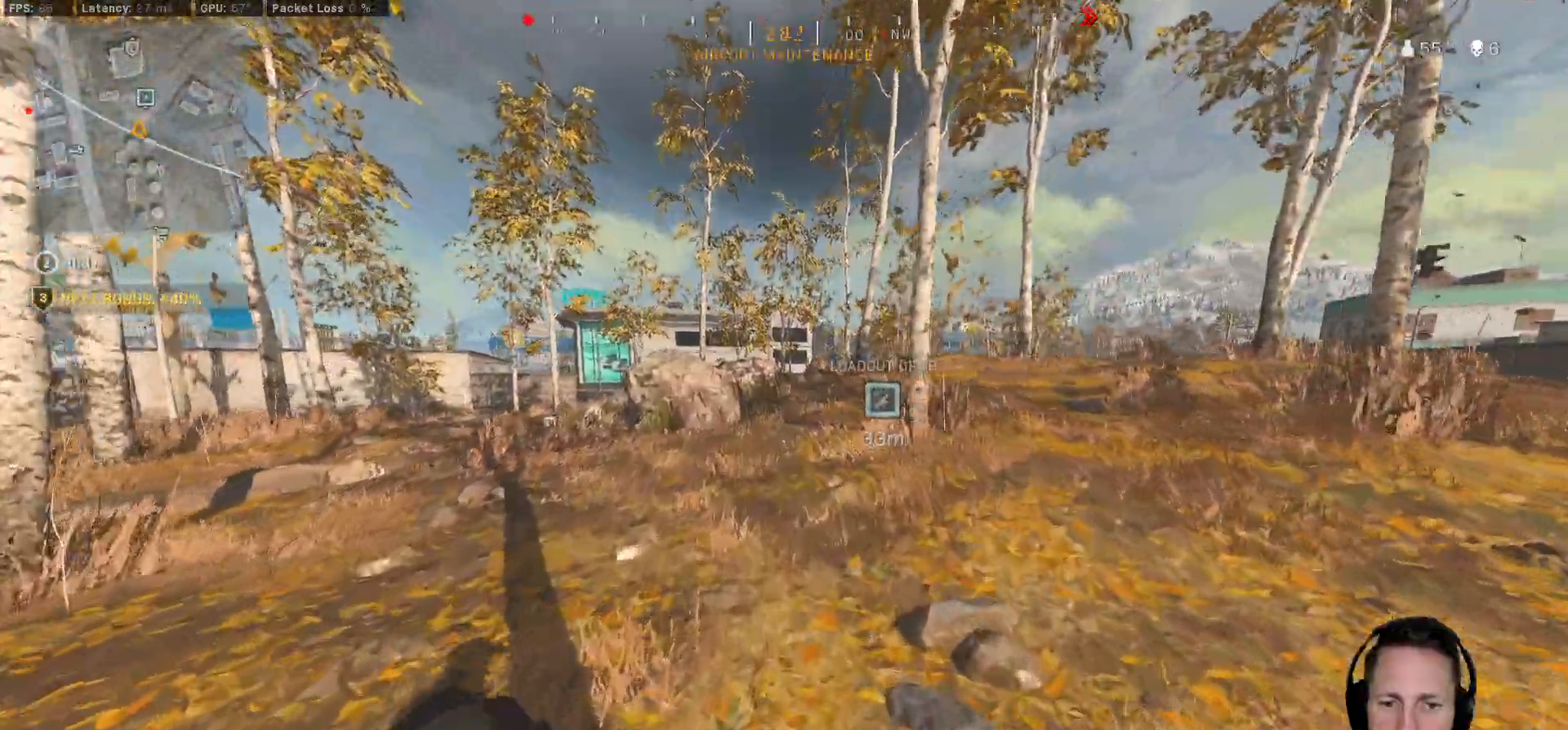
{"keys": ["shift", "w"], "mouse": [], "events": [[83, "c", "down"], [150, "c", "up"], [183, "shift", "up"], [233, "c", "down"], [300, "space", "down"], [350, "shift", "down"], [367, "c", "up"], [400, "space", "up"]]}
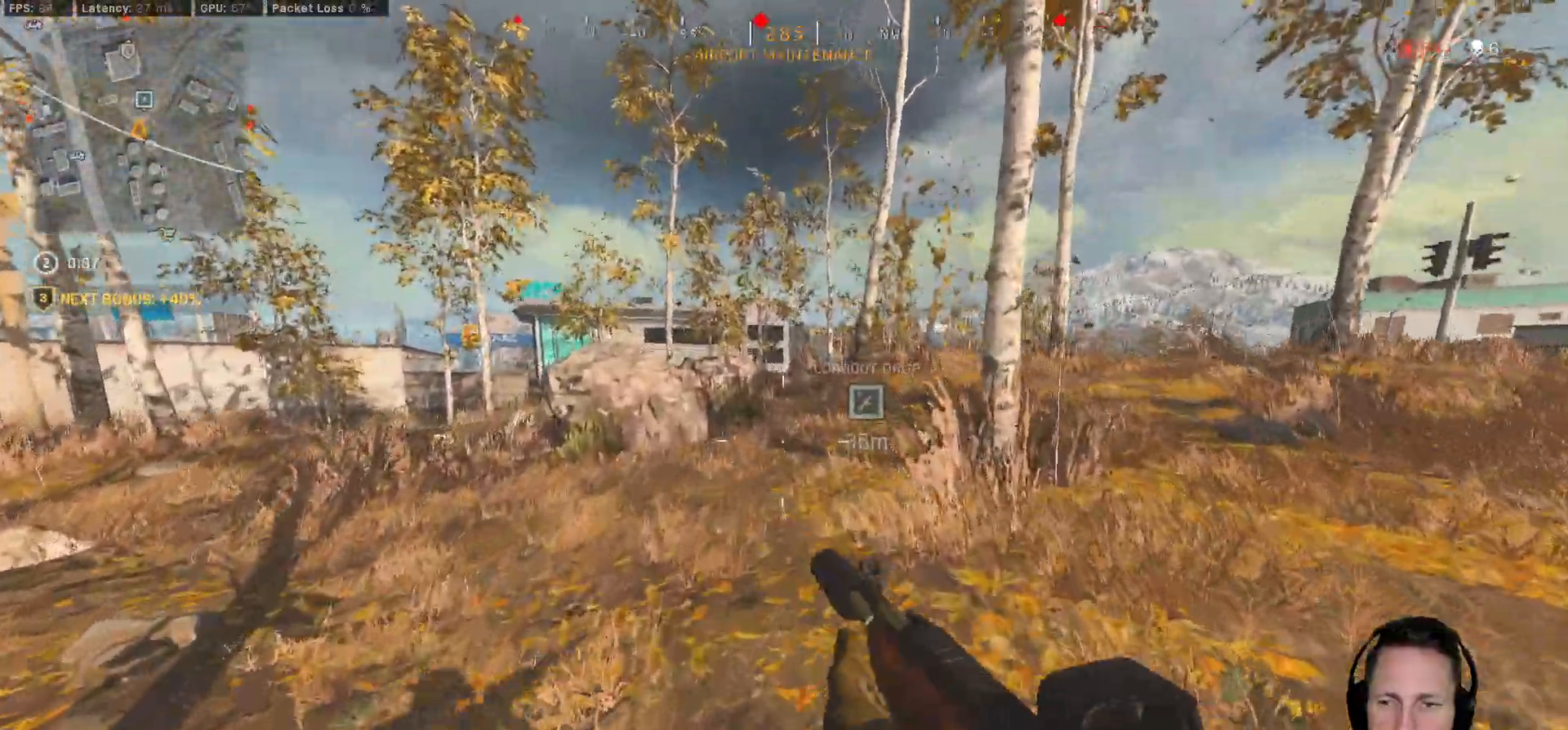
{"keys": ["shift", "tab", "w"], "mouse": [], "events": [[417, "tab", "down"]]}
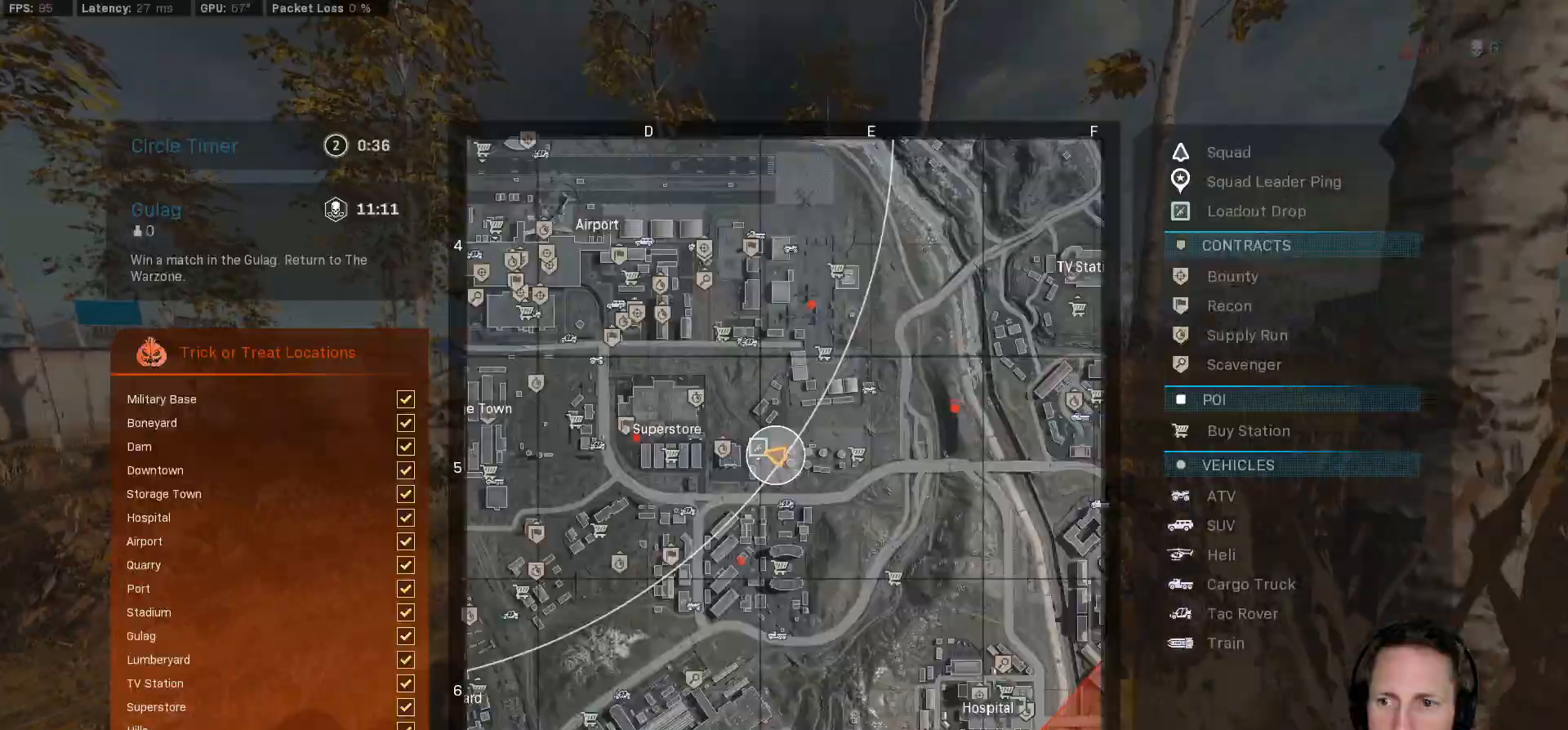
{"keys": ["shift", "tab", "w"], "mouse": [], "events": []}
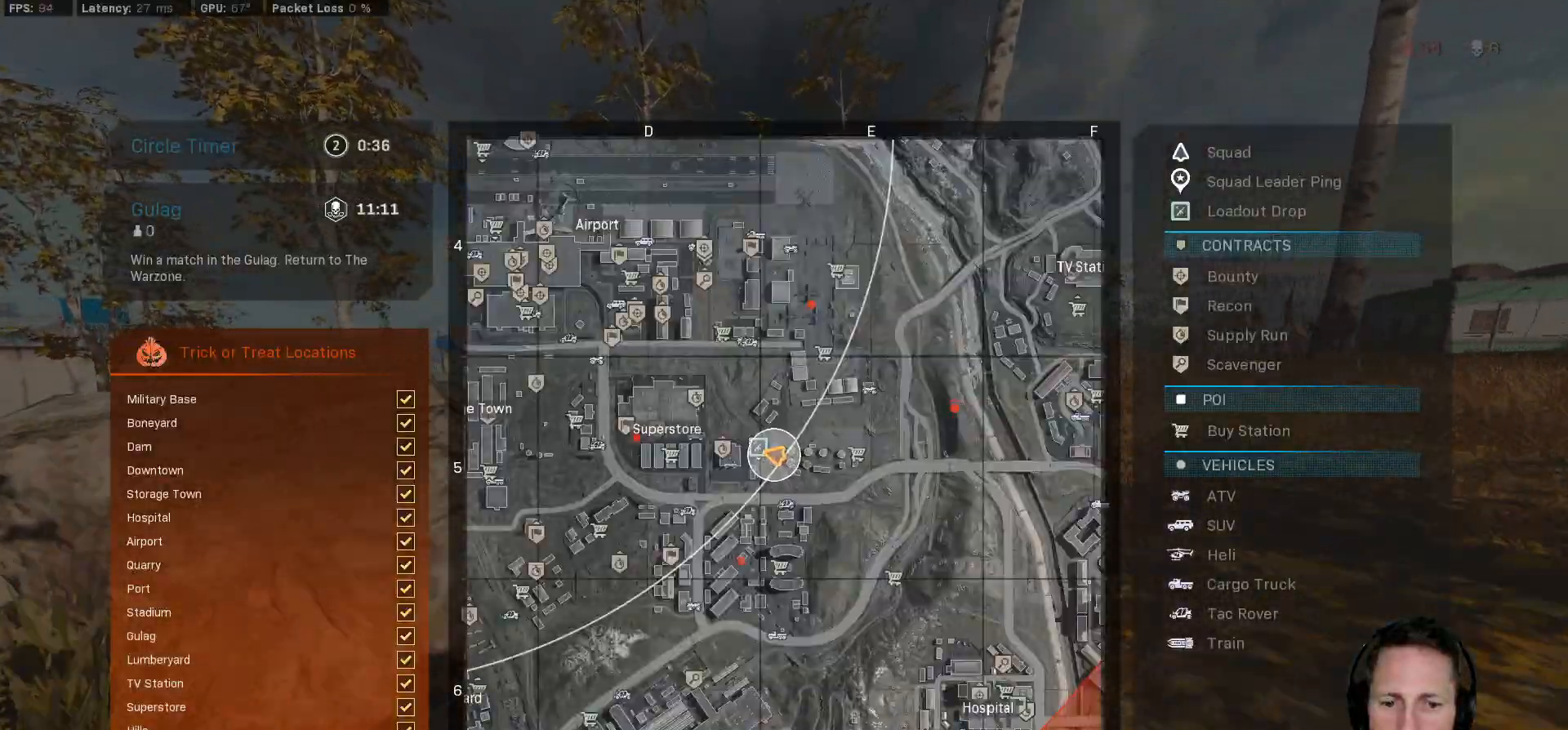
{"keys": ["shift", "tab", "w"], "mouse": [], "events": []}
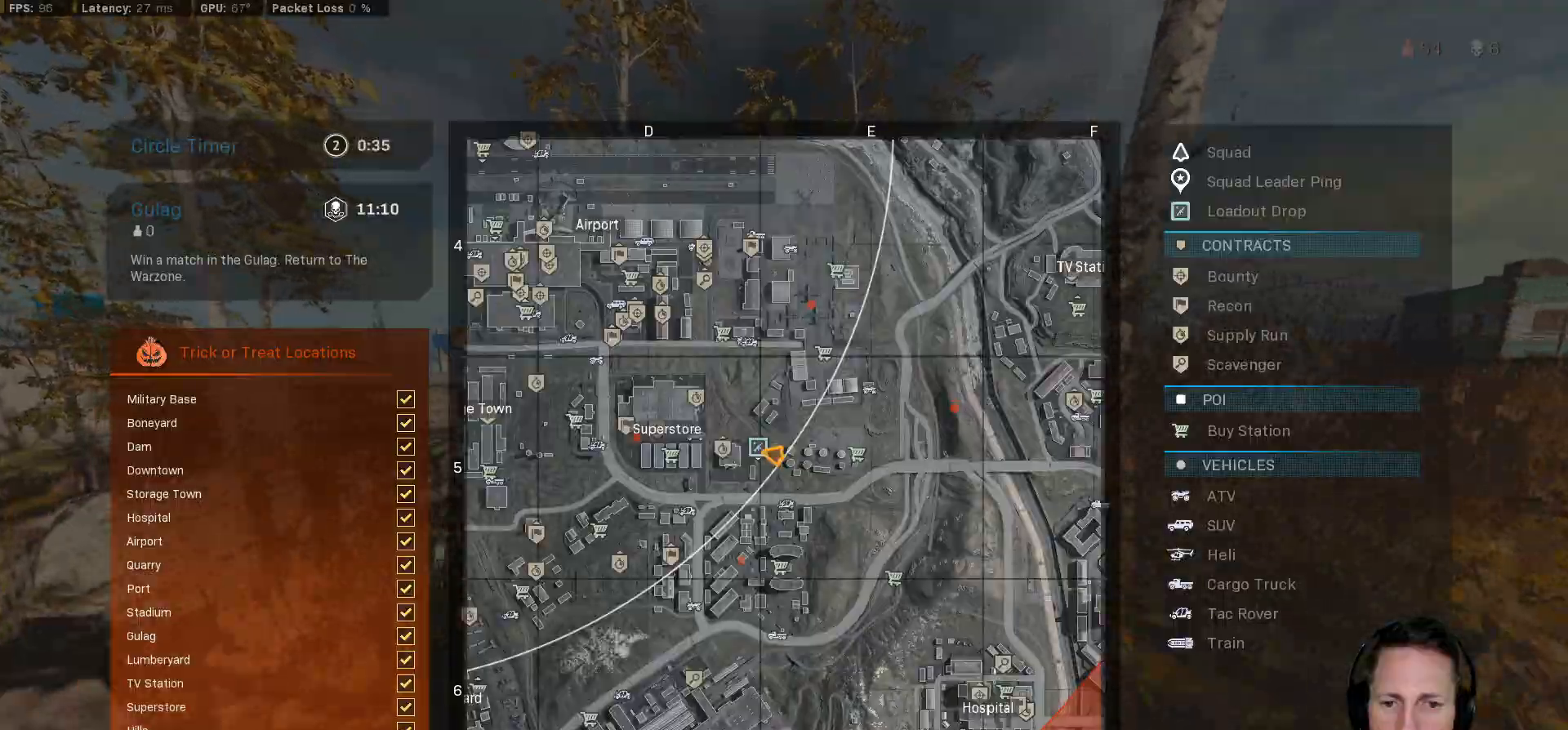
{"keys": ["d", "shift", "w"], "mouse": [], "events": [[83, "tab", "up"], [283, "a", "down"], [400, "a", "up"], [500, "d", "down"]]}
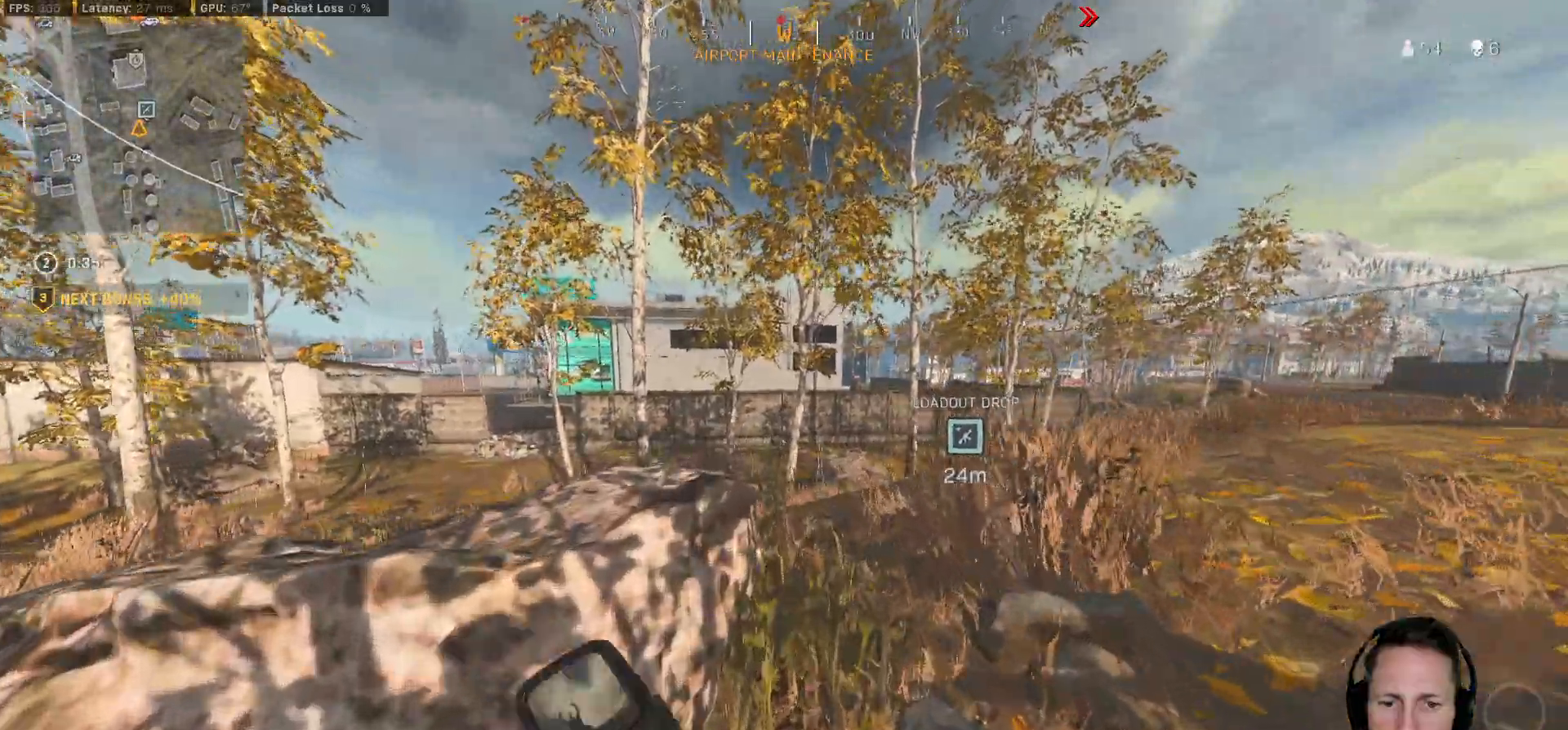
{"keys": ["d", "shift", "w"], "mouse": [], "events": [[233, "d", "up"], [433, "d", "down"]]}
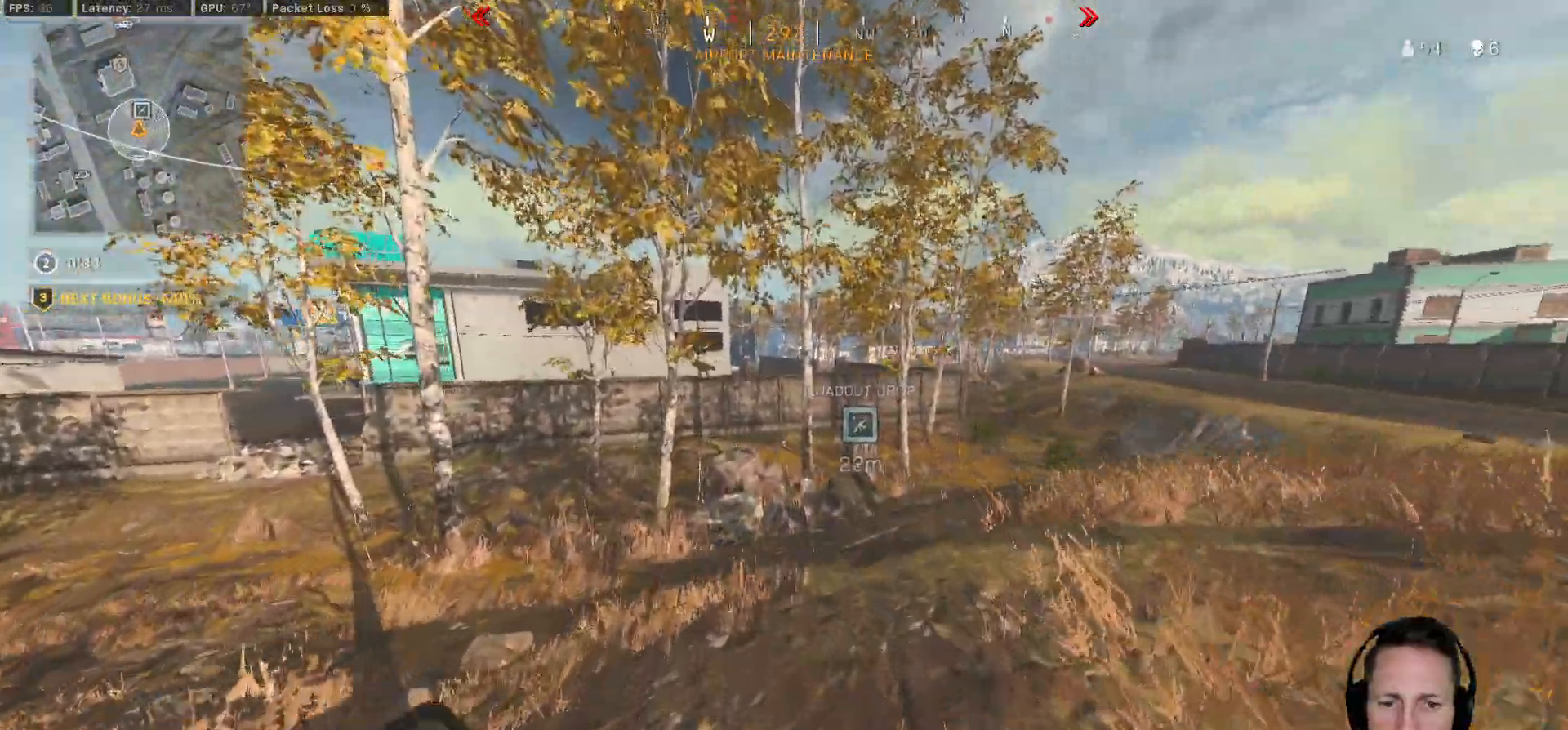
{"keys": ["d", "shift", "w"], "mouse": [], "events": [[167, "d", "up"], [483, "d", "down"]]}
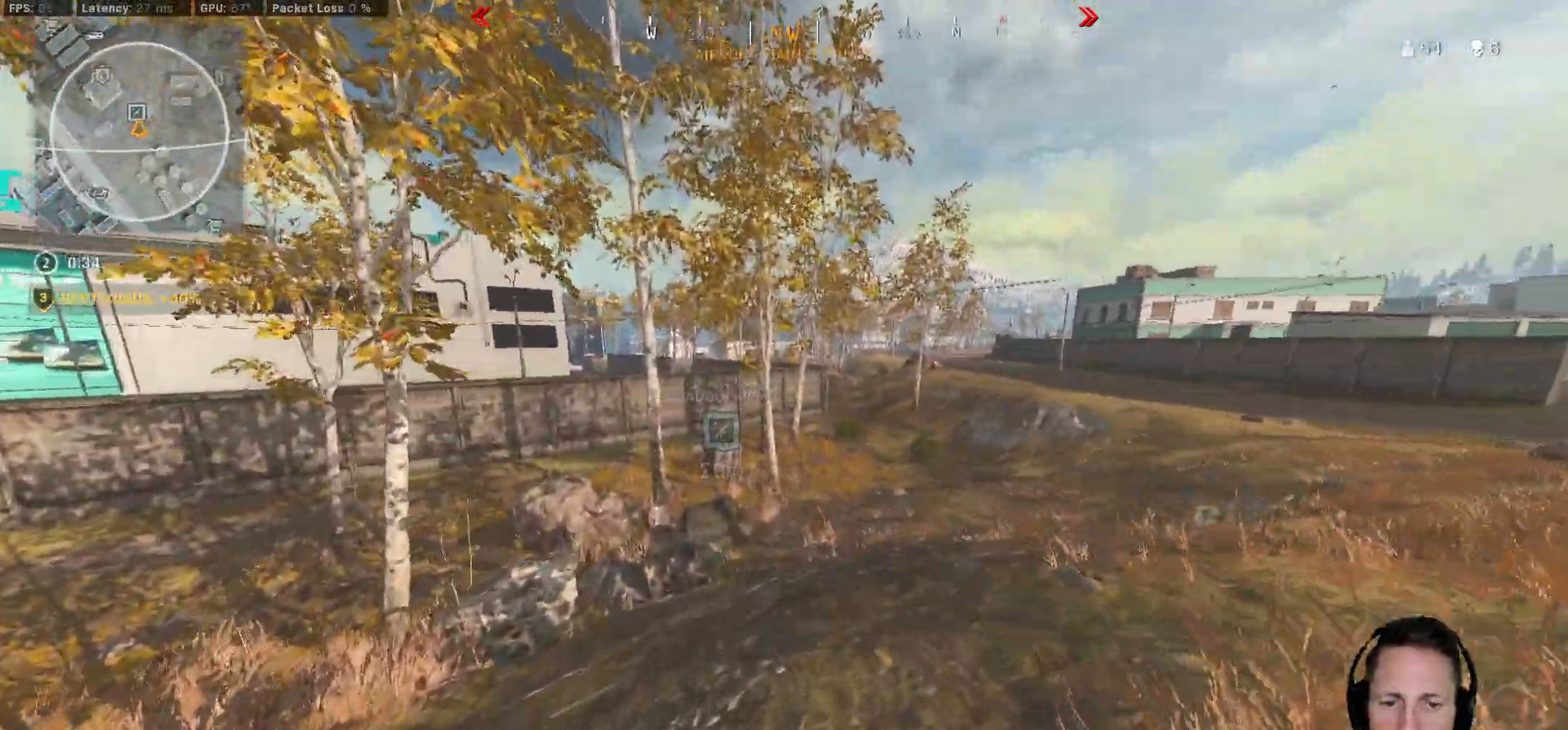
{"keys": ["shift", "w"], "mouse": [], "events": [[200, "d", "up"]]}
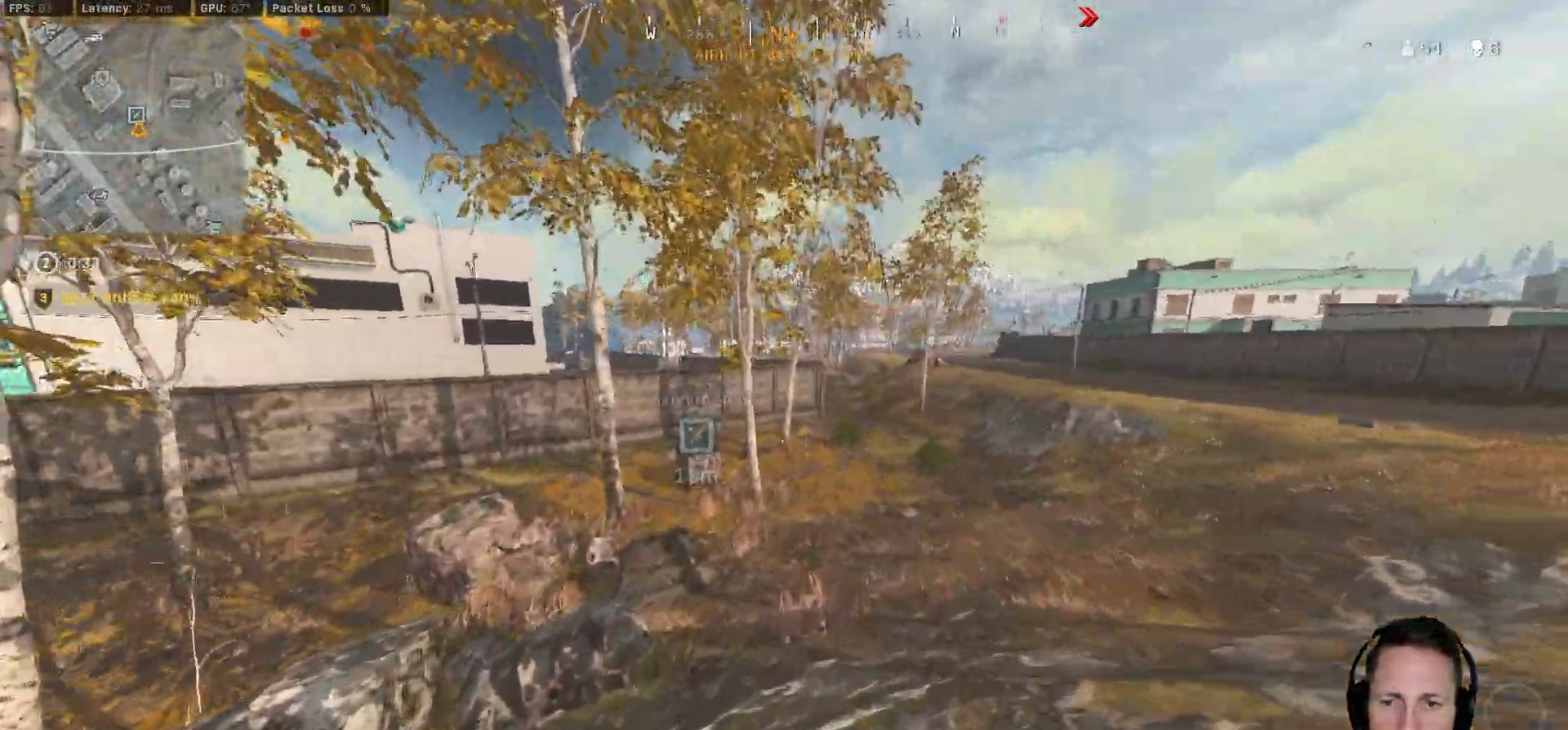
{"keys": ["shift", "w"], "mouse": [], "events": []}
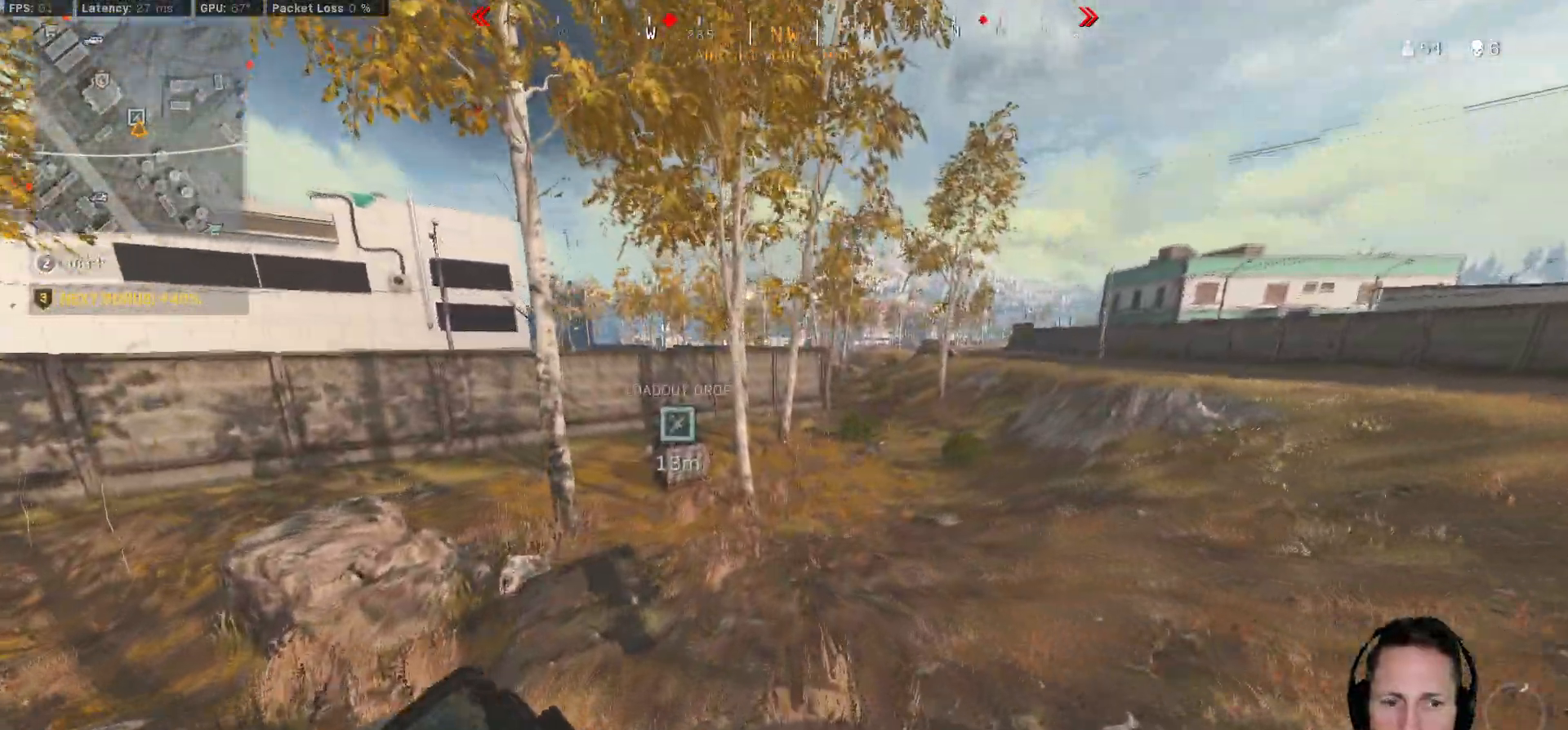
{"keys": ["shift", "w"], "mouse": [], "events": []}
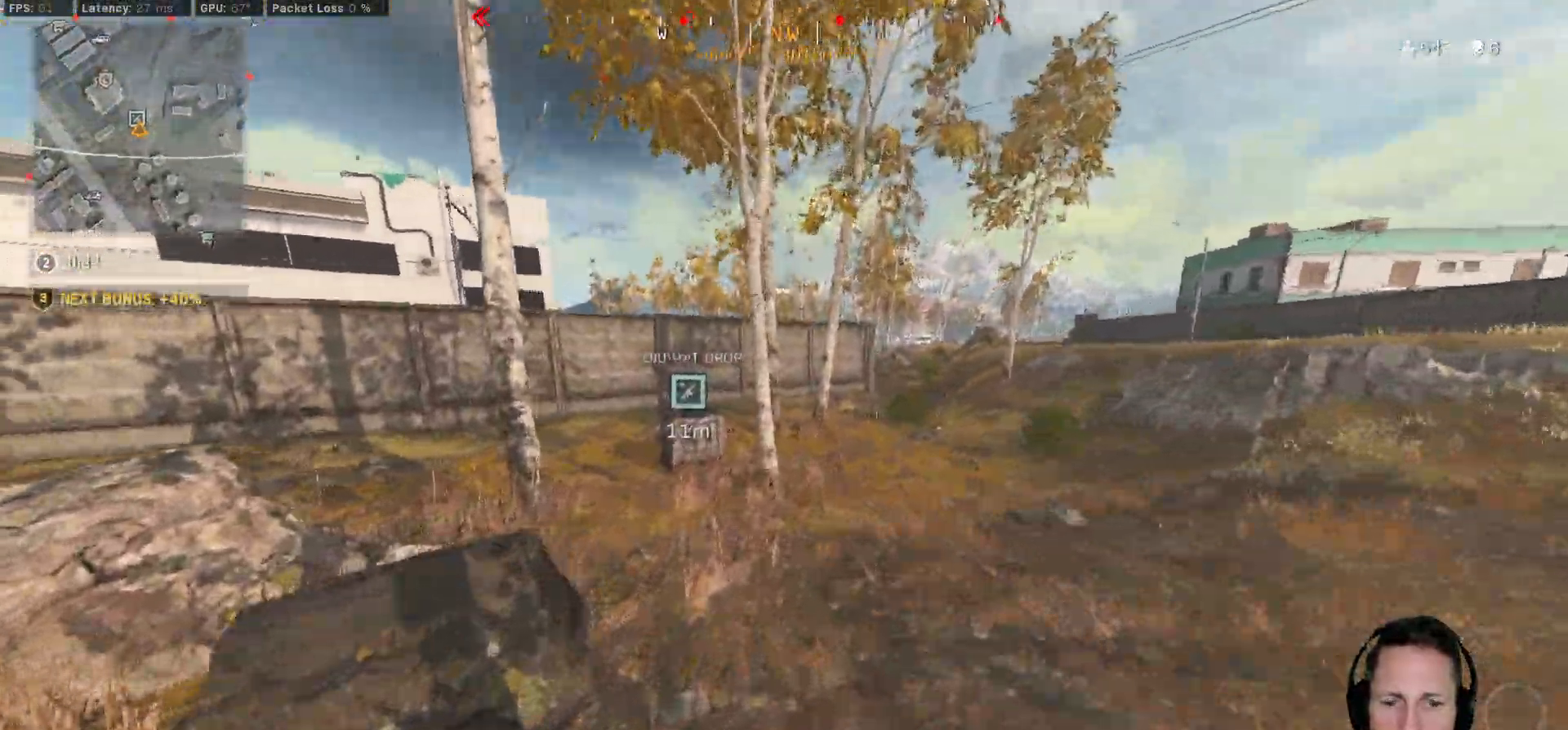
{"keys": ["shift", "w"], "mouse": [], "events": []}
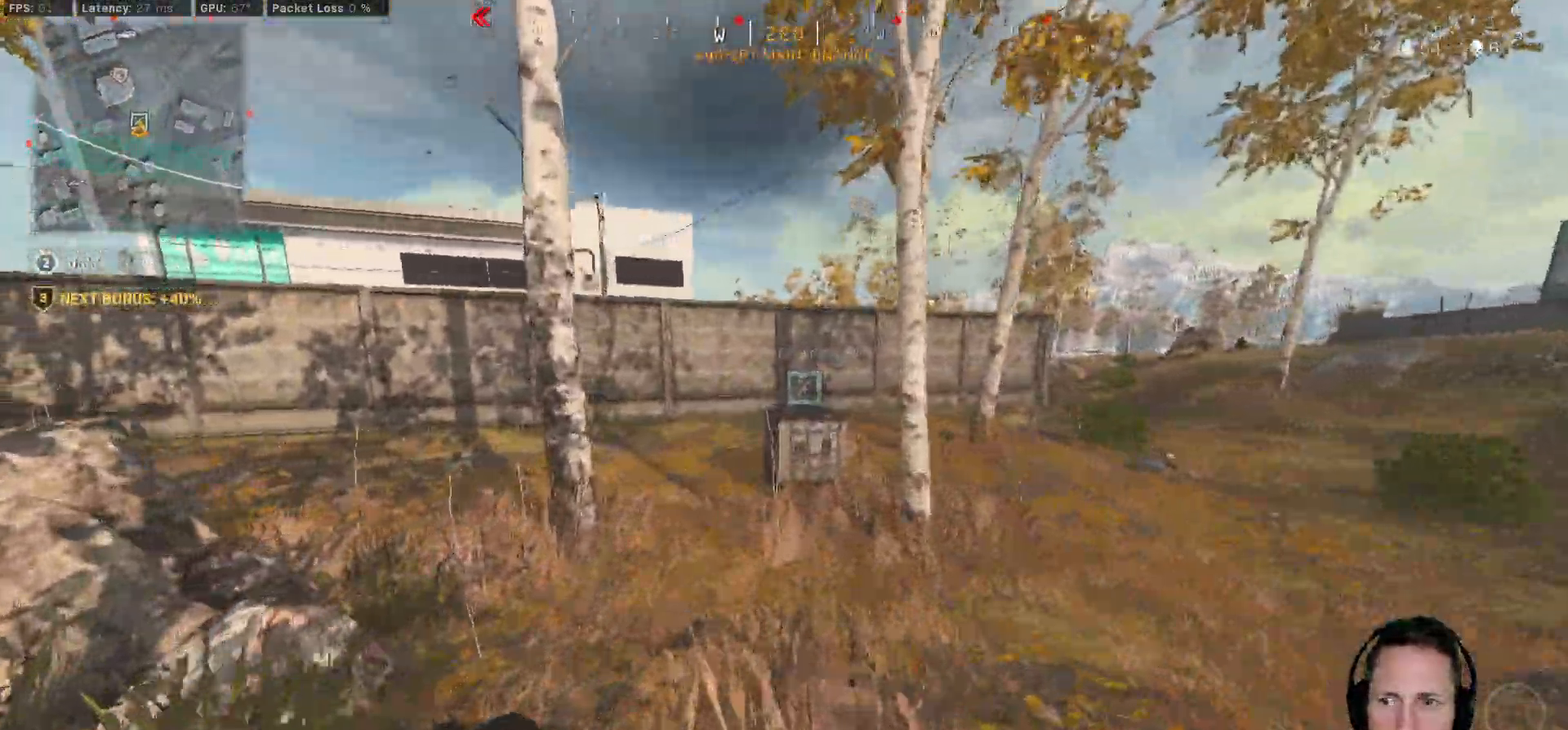
{"keys": ["shift", "w"], "mouse": [], "events": [[367, "e", "down"], [483, "e", "up"]]}
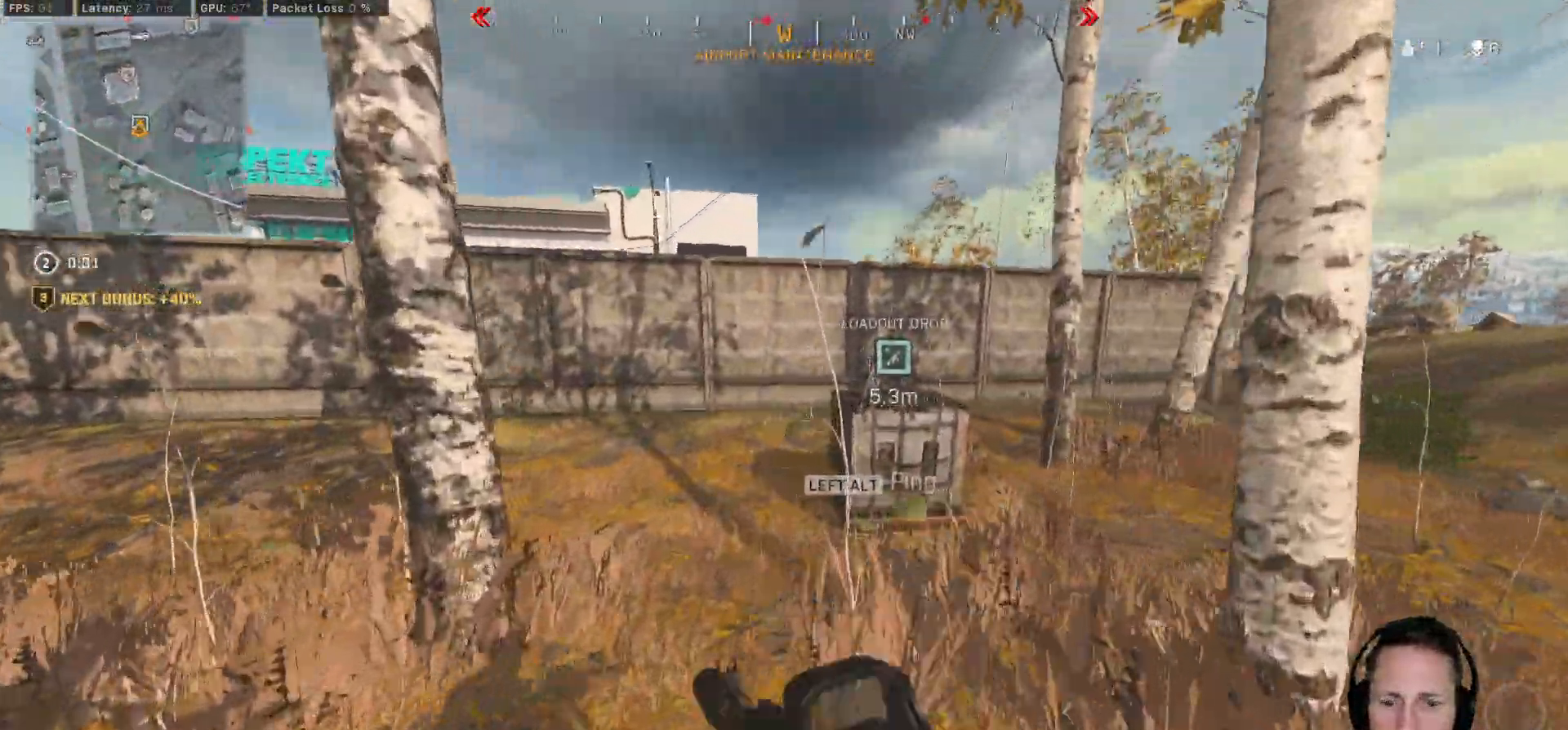
{"keys": ["shift", "w"], "mouse": [], "events": []}
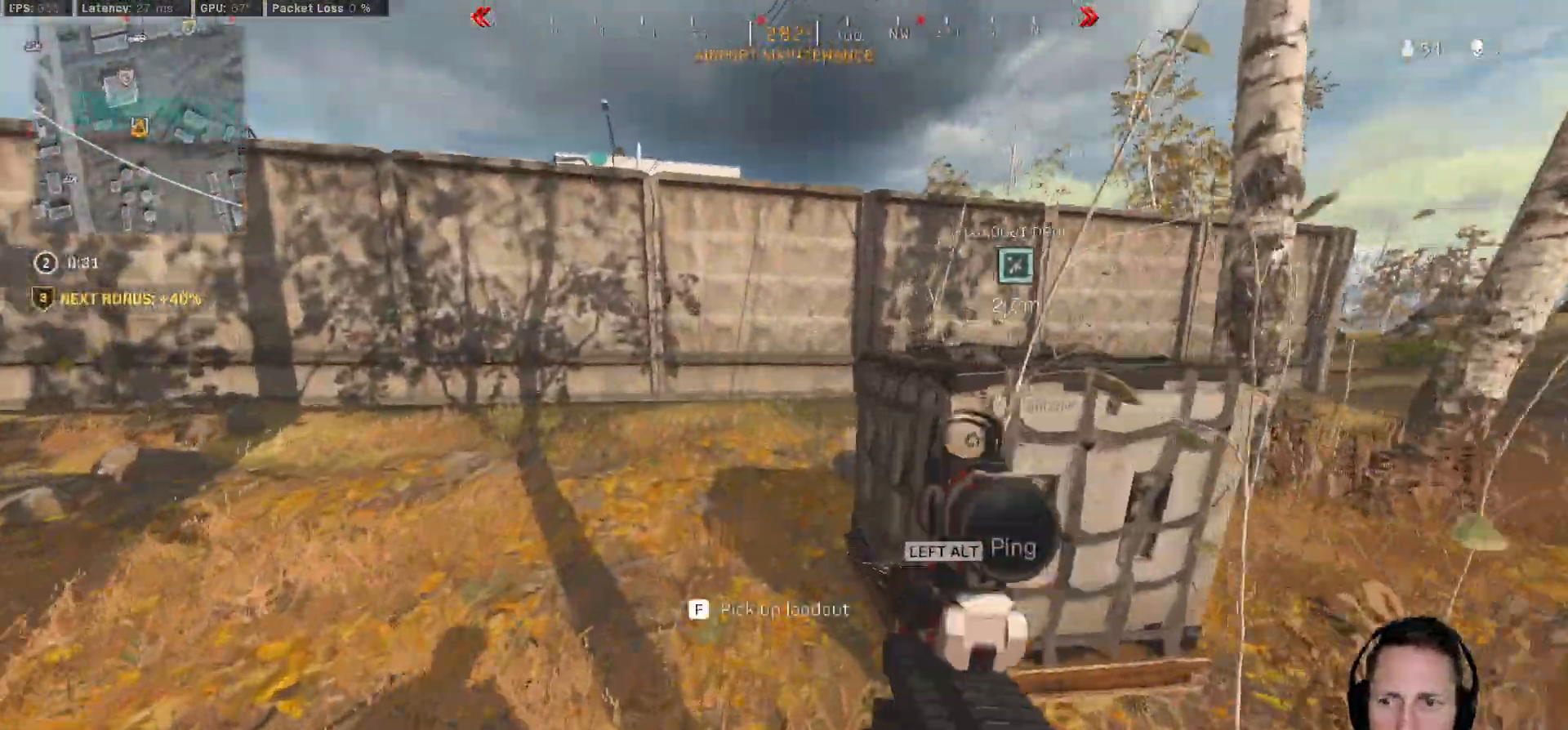
{"keys": ["f", "shift", "w"], "mouse": [], "events": [[17, "f", "down"]]}
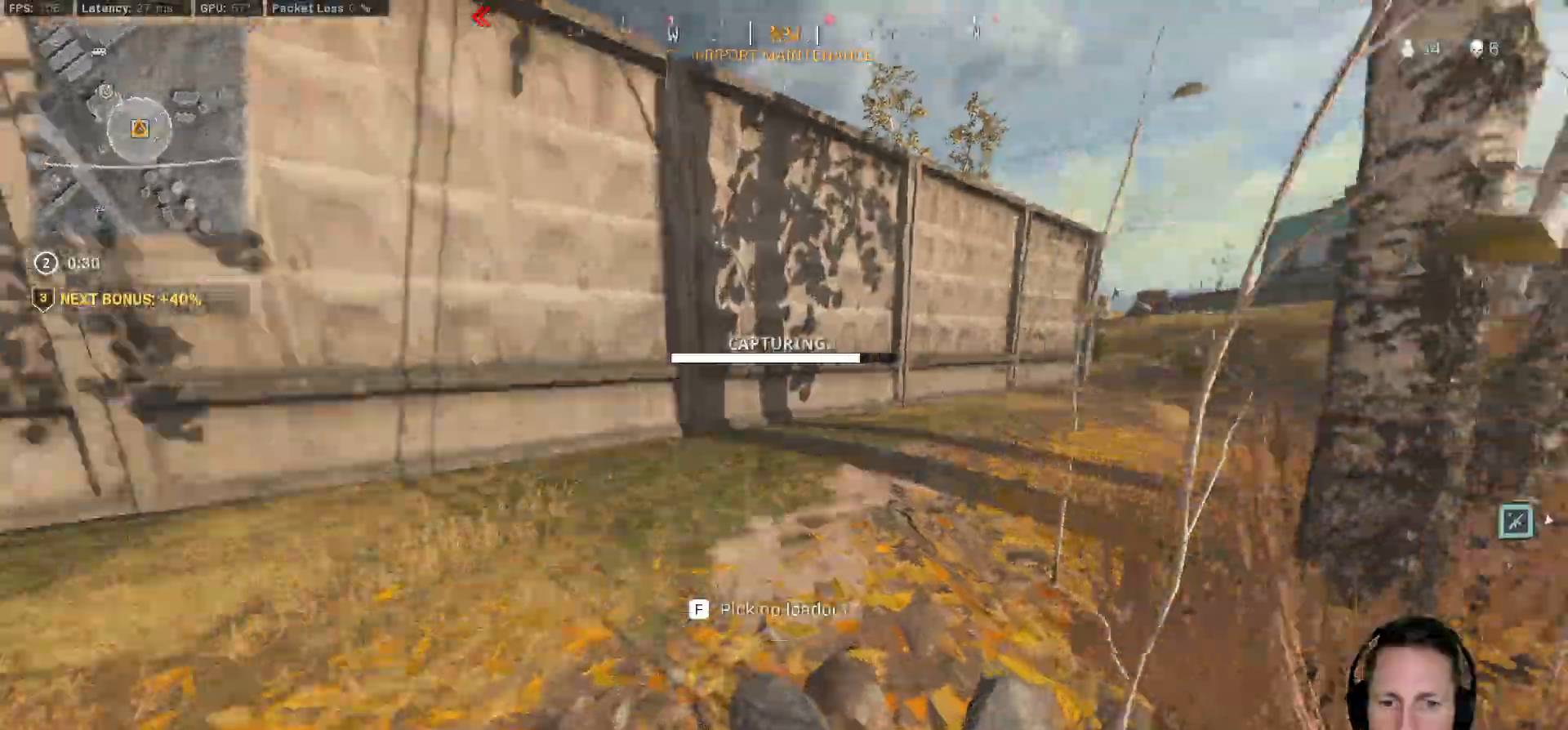
{"keys": [], "mouse": [], "events": [[267, "f", "up"], [267, "shift", "up"], [317, "w", "up"]]}
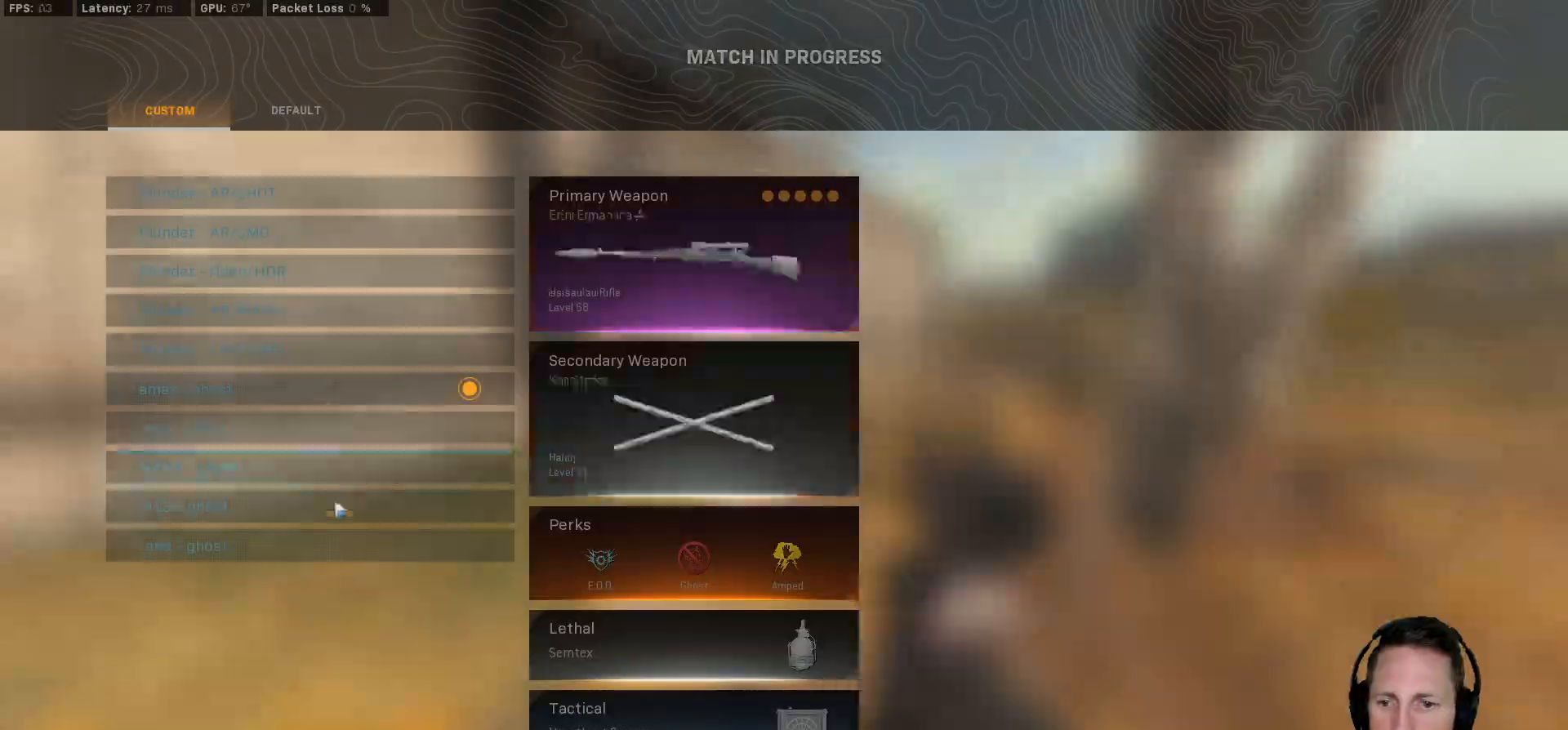
{"keys": [], "mouse": [], "events": [[450, "mouse_left", "down"], [500, "mouse_left", "up"]]}
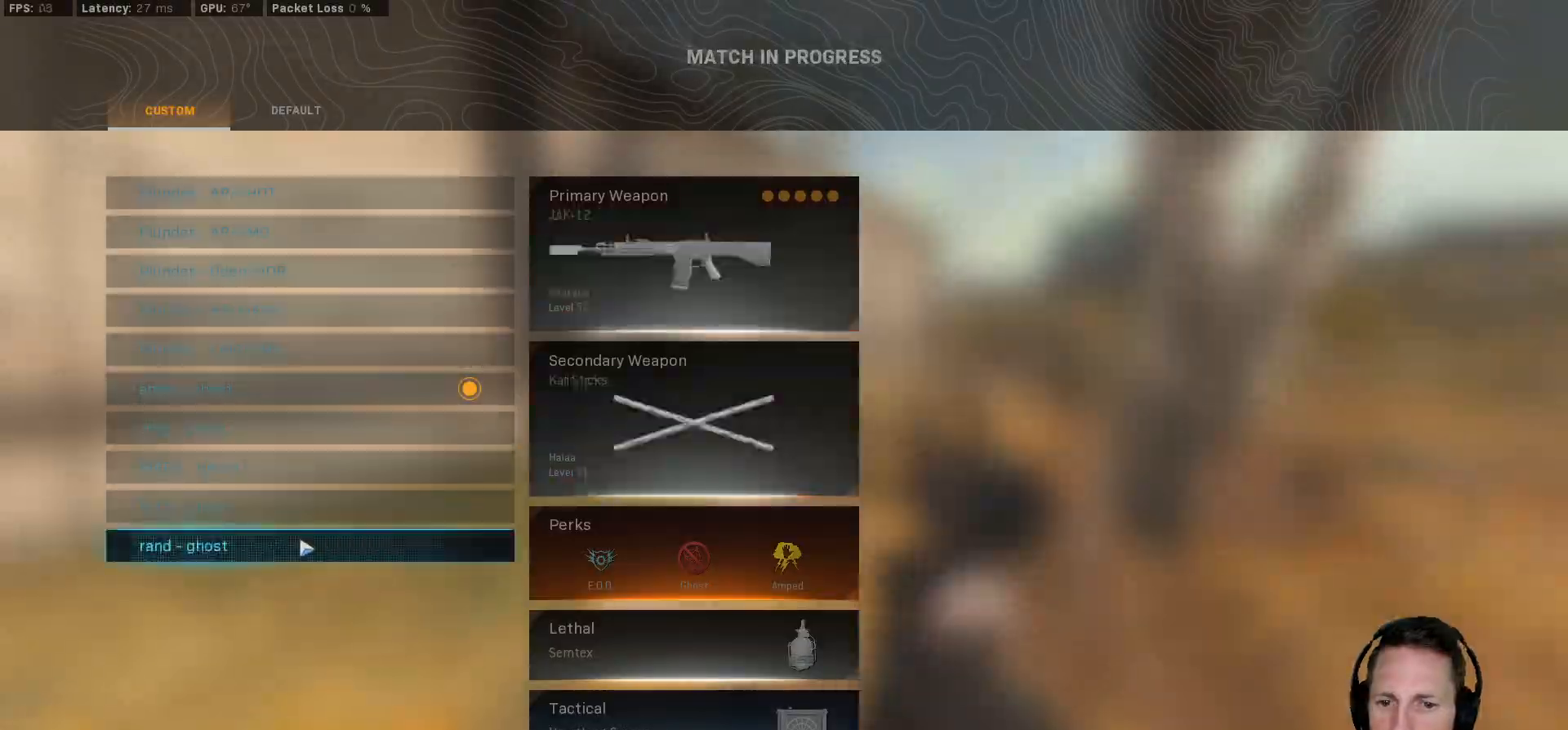
{"keys": ["a", "ctrl", "s"], "mouse": [], "events": [[150, "e", "down"], [167, "a", "down"], [317, "e", "up"], [383, "ctrl", "down"], [500, "s", "down"]]}
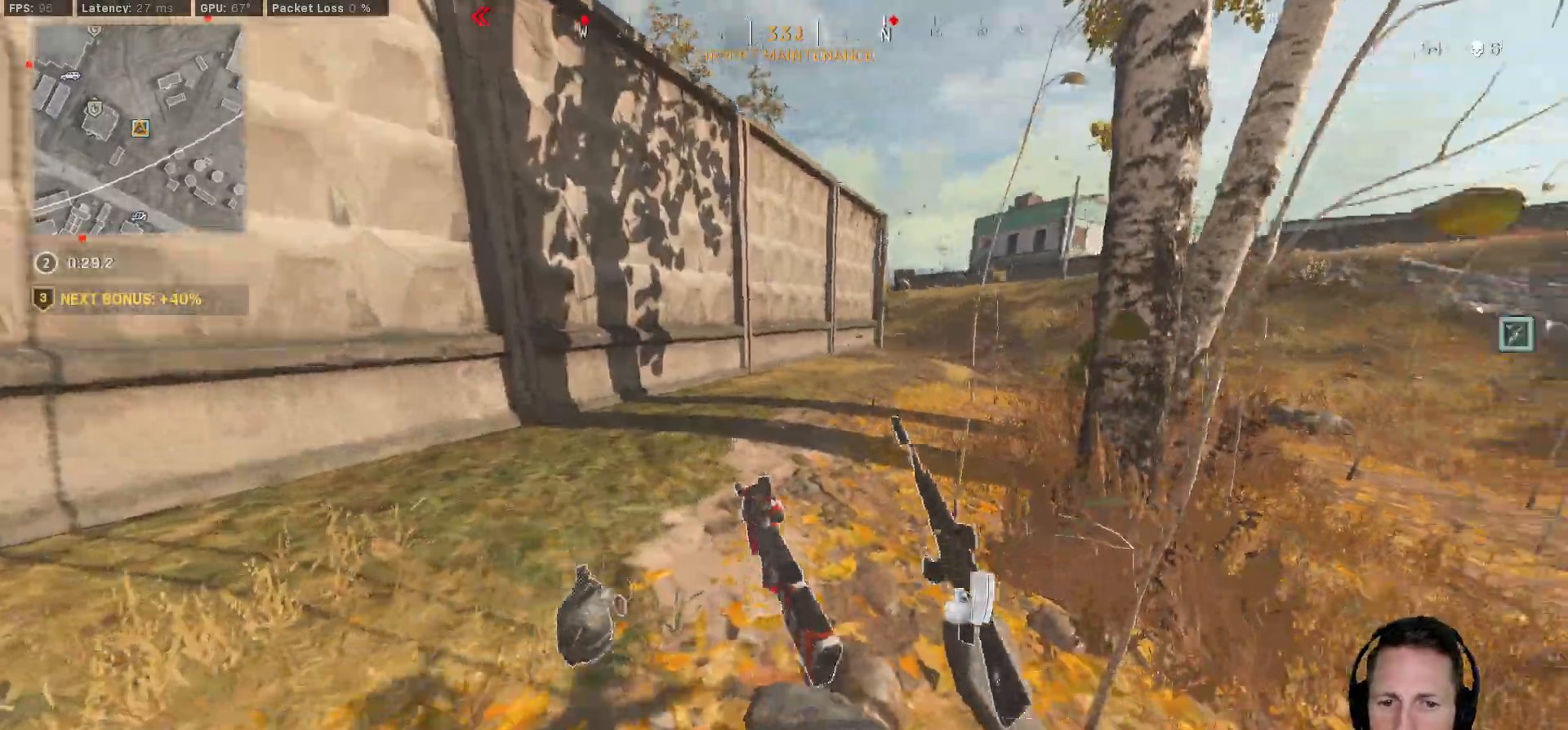
{"keys": ["a", "ctrl", "w"], "mouse": [], "events": [[117, "s", "up"], [250, "w", "down"]]}
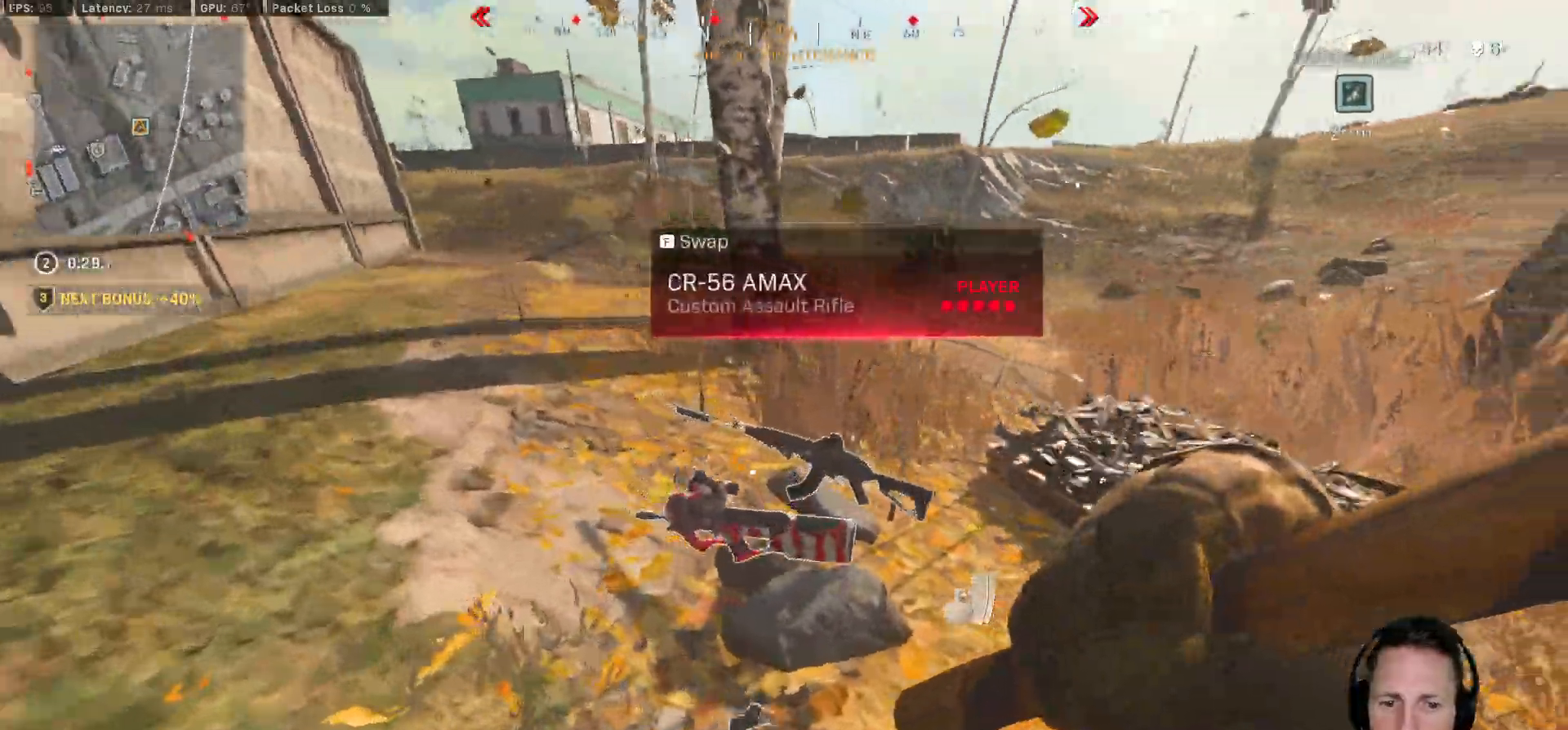
{"keys": ["d", "shift", "w"], "mouse": [], "events": [[50, "f", "down"], [167, "ctrl", "up"], [167, "f", "up"], [217, "mouse_right", "down"], [267, "a", "up"], [283, "d", "down"], [300, "shift", "down"], [333, "mouse_right", "up"]]}
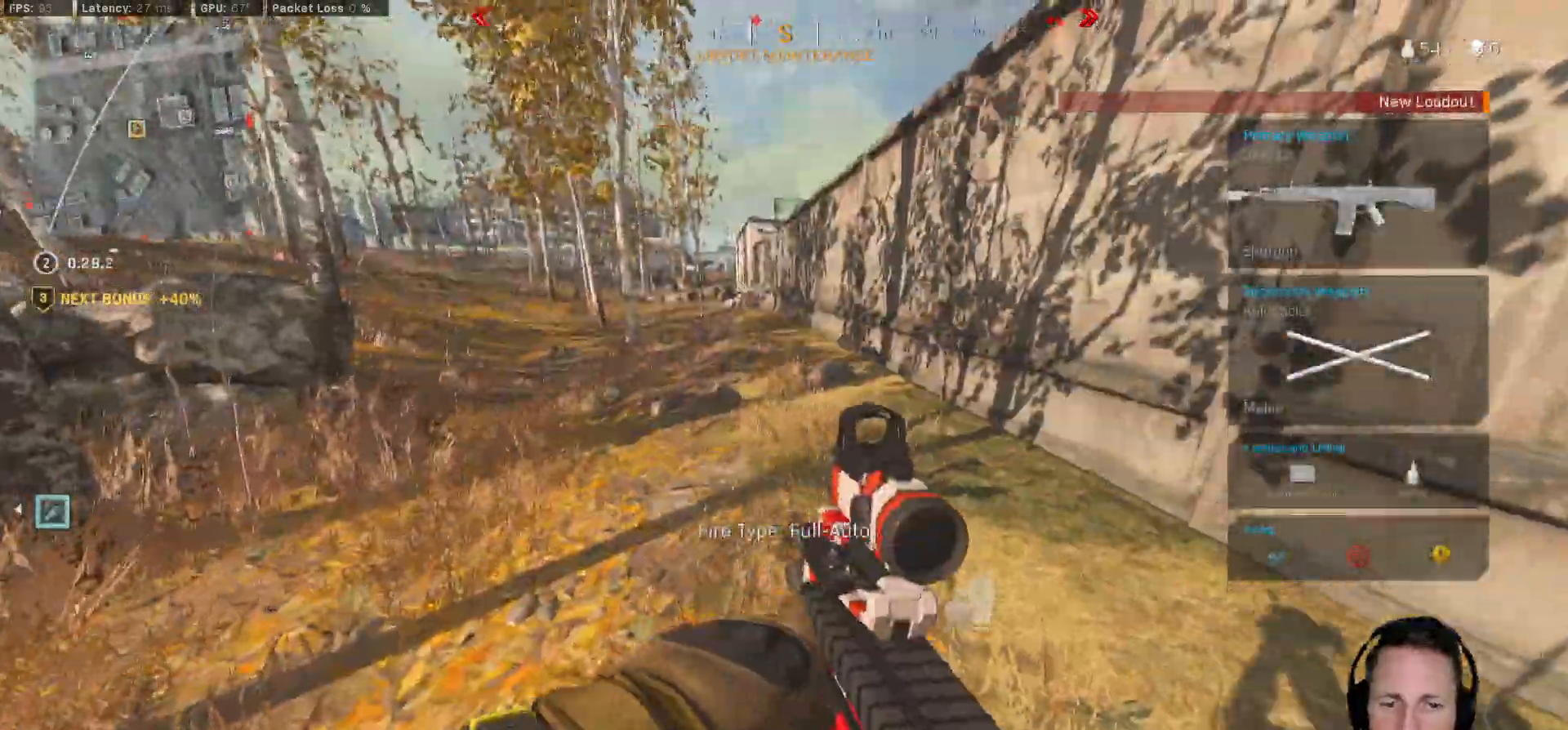
{"keys": ["a", "w"], "mouse": [], "events": [[83, "shift", "up"], [117, "a", "down"], [183, "d", "up"]]}
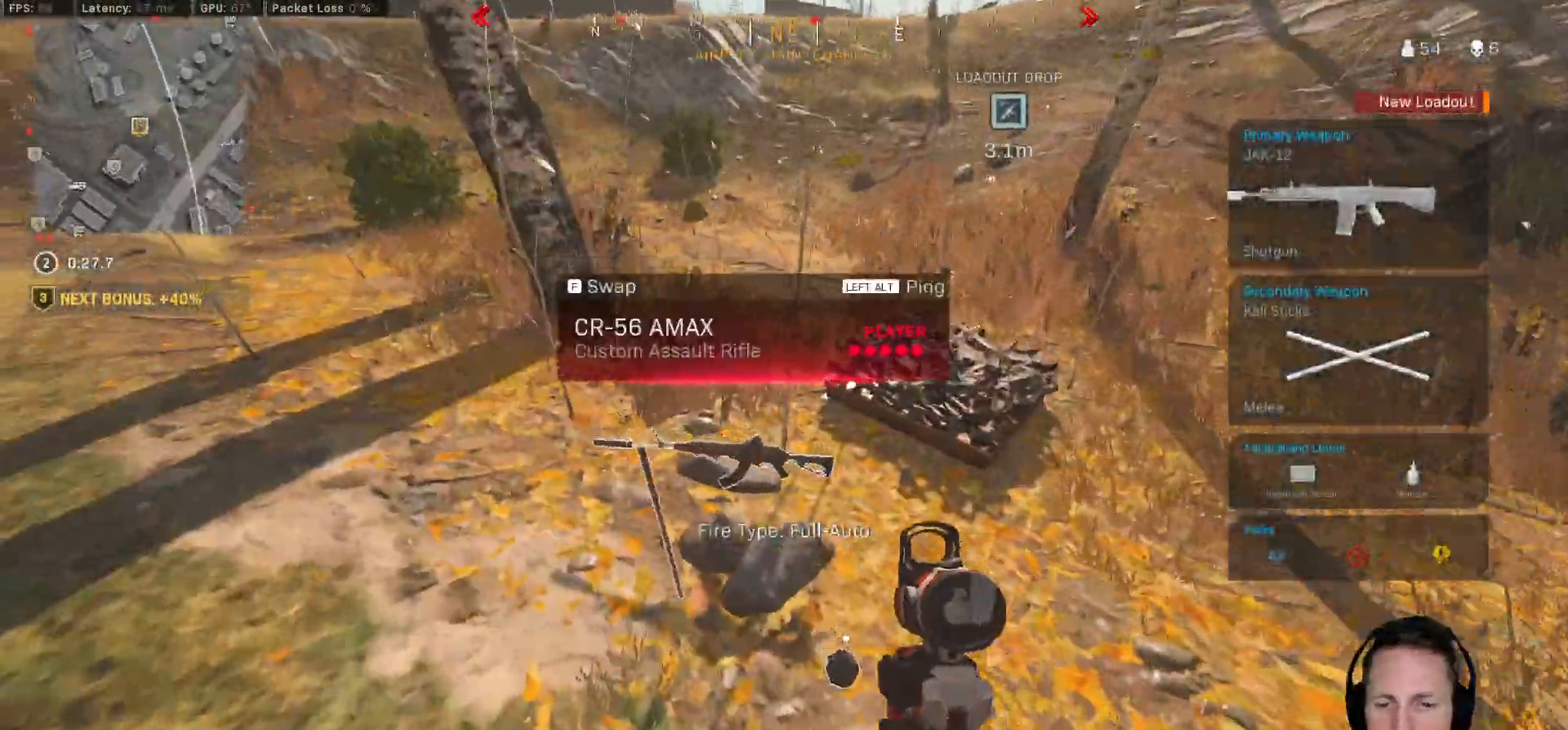
{"keys": ["shift", "w"], "mouse": [], "events": [[33, "w", "up"], [67, "a", "up"], [133, "f", "down"], [183, "mouse_right", "down"], [217, "f", "up"], [233, "mouse_right", "up"], [283, "2", "down"], [283, "w", "down"], [300, "2", "up"], [400, "shift", "down"]]}
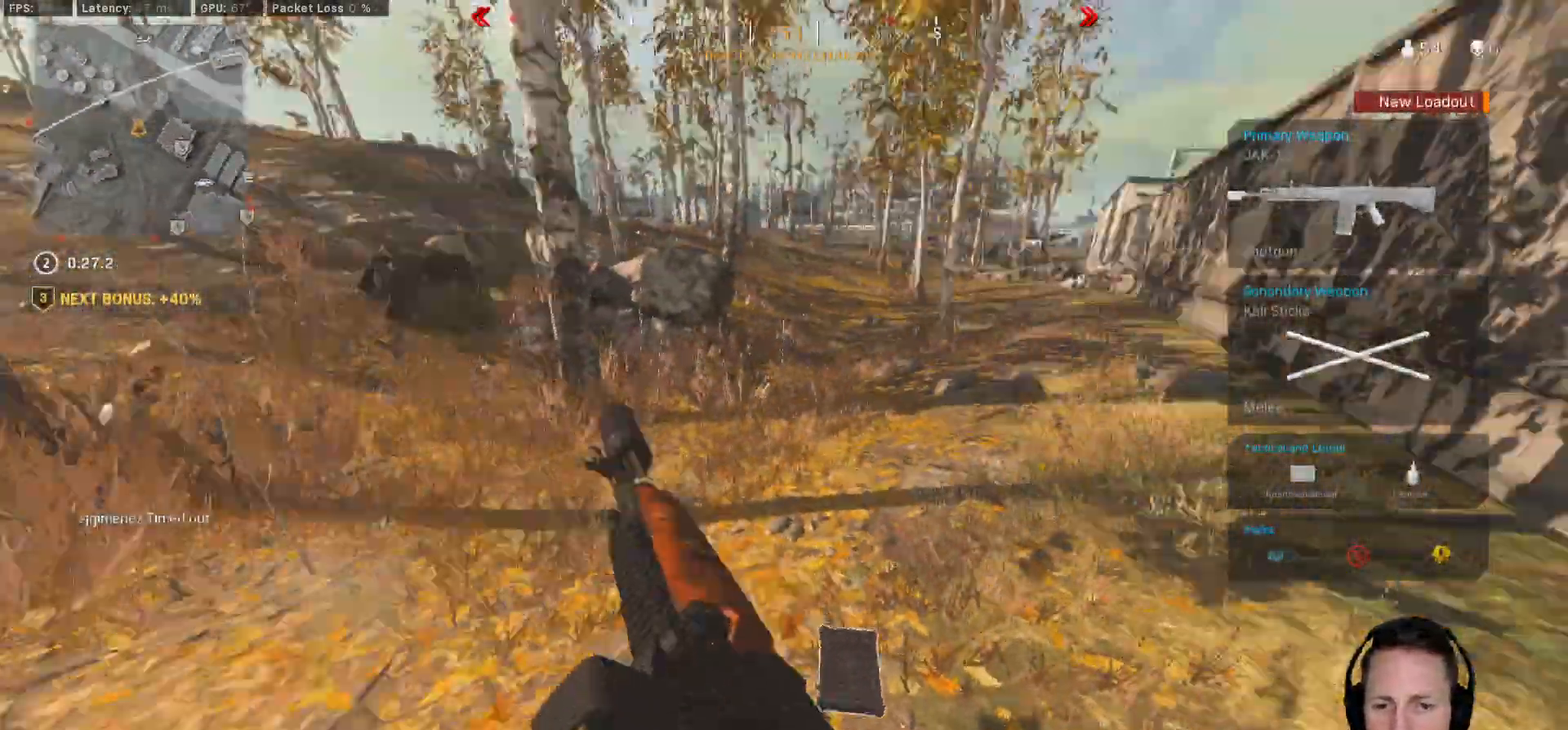
{"keys": ["shift", "w"], "mouse": []}